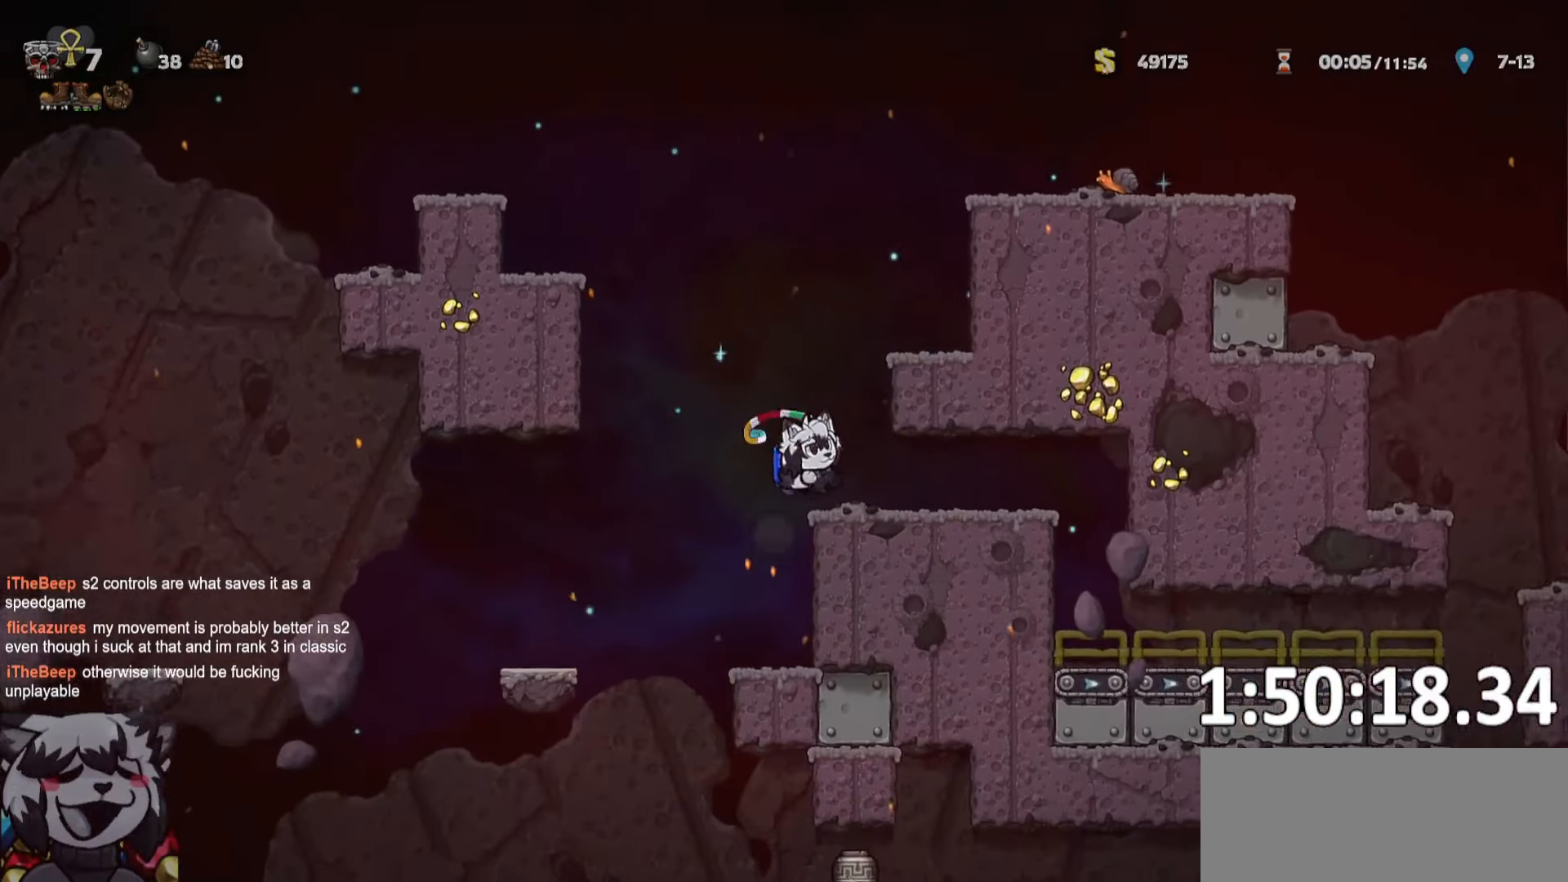
Gameplay with keyboard; each line is a JSON object with the keys held at the frame after it. "events" lists presses ("down") and releases ("up") of "a", "bomb", "d", "escape", "jump", "o", "ptt", "rope", "run", "s", "w" and "whip" between this image and that frame as [ms after this image, input, new state], when the widget could be followed in between. No other keys are recorded. Mouse input is not recorded. Key names are as the overlay labels them; some are game actions (e.g. jump) rather than physical keys.
{"keys": ["a", "d", "ptt"], "events": [[16, "run", "up"], [100, "d", "up"], [150, "a", "down"], [150, "run", "down"], [350, "whip", "down"], [483, "d", "down"], [483, "run", "up"], [483, "whip", "up"]]}
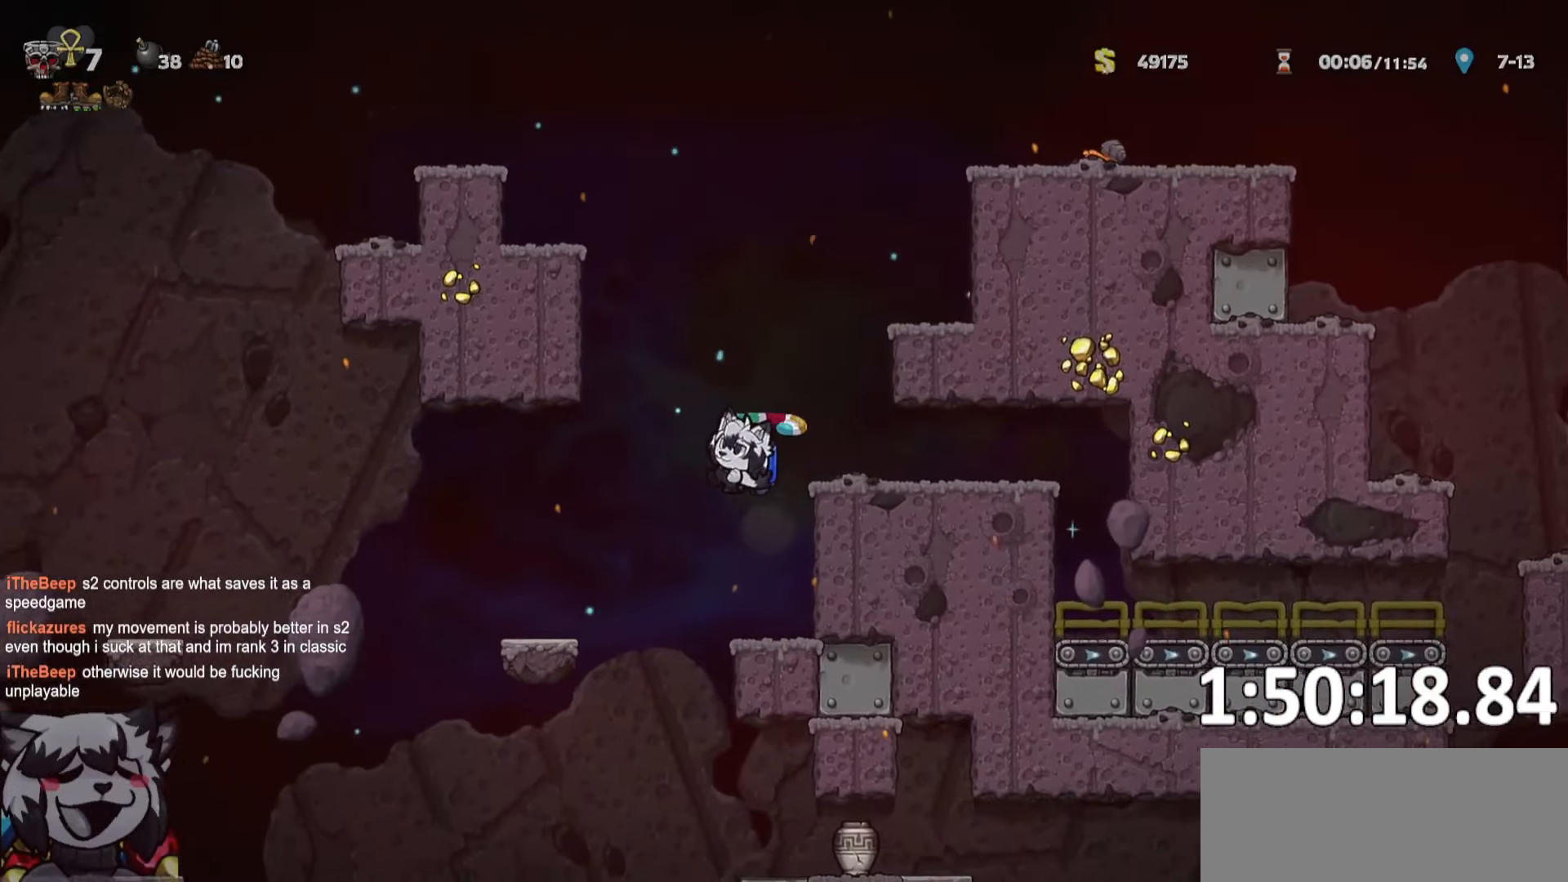
{"keys": ["ptt"], "events": [[33, "a", "up"], [83, "d", "up"], [300, "jump", "down"], [366, "jump", "up"]]}
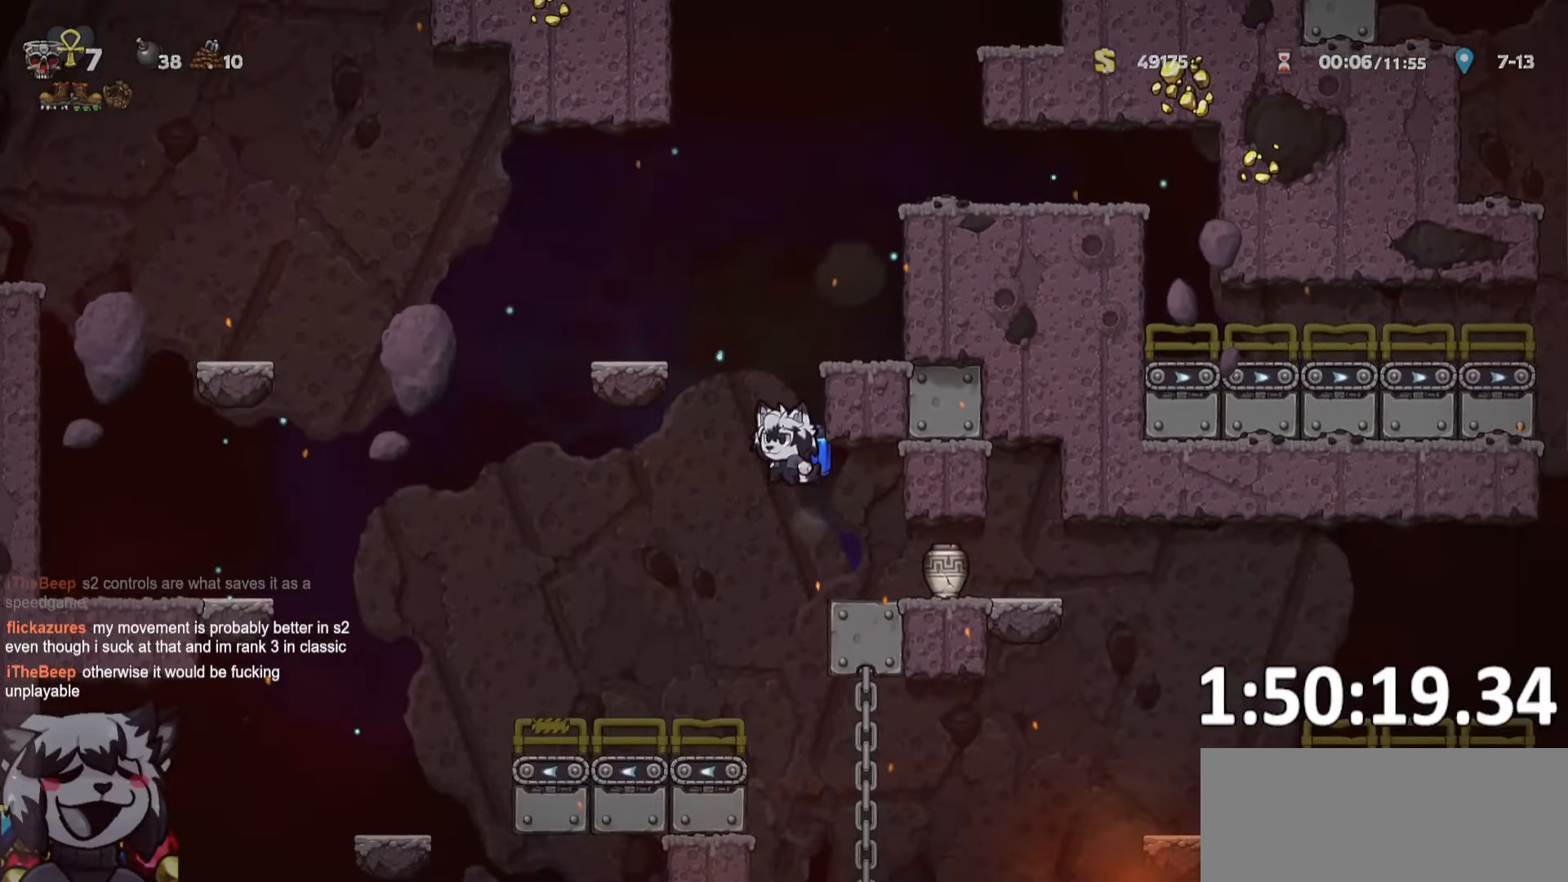
{"keys": ["d", "ptt"], "events": [[466, "d", "down"]]}
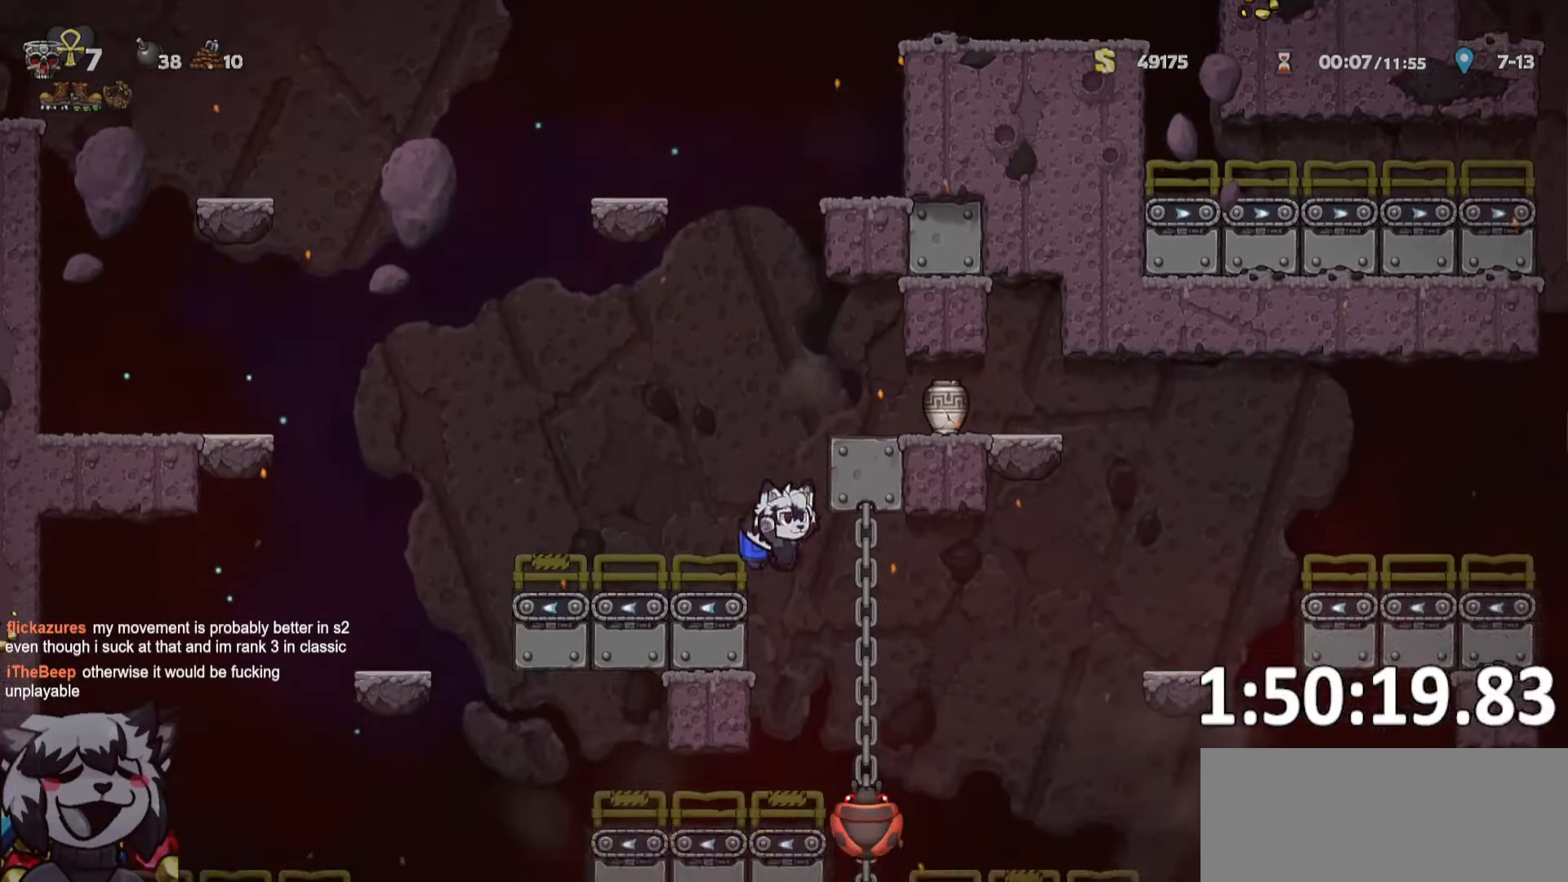
{"keys": ["ptt", "whip"], "events": [[16, "jump", "down"], [16, "run", "down"], [66, "jump", "up"], [250, "run", "up"], [300, "a", "down"], [350, "d", "up"], [433, "a", "up"], [433, "whip", "down"]]}
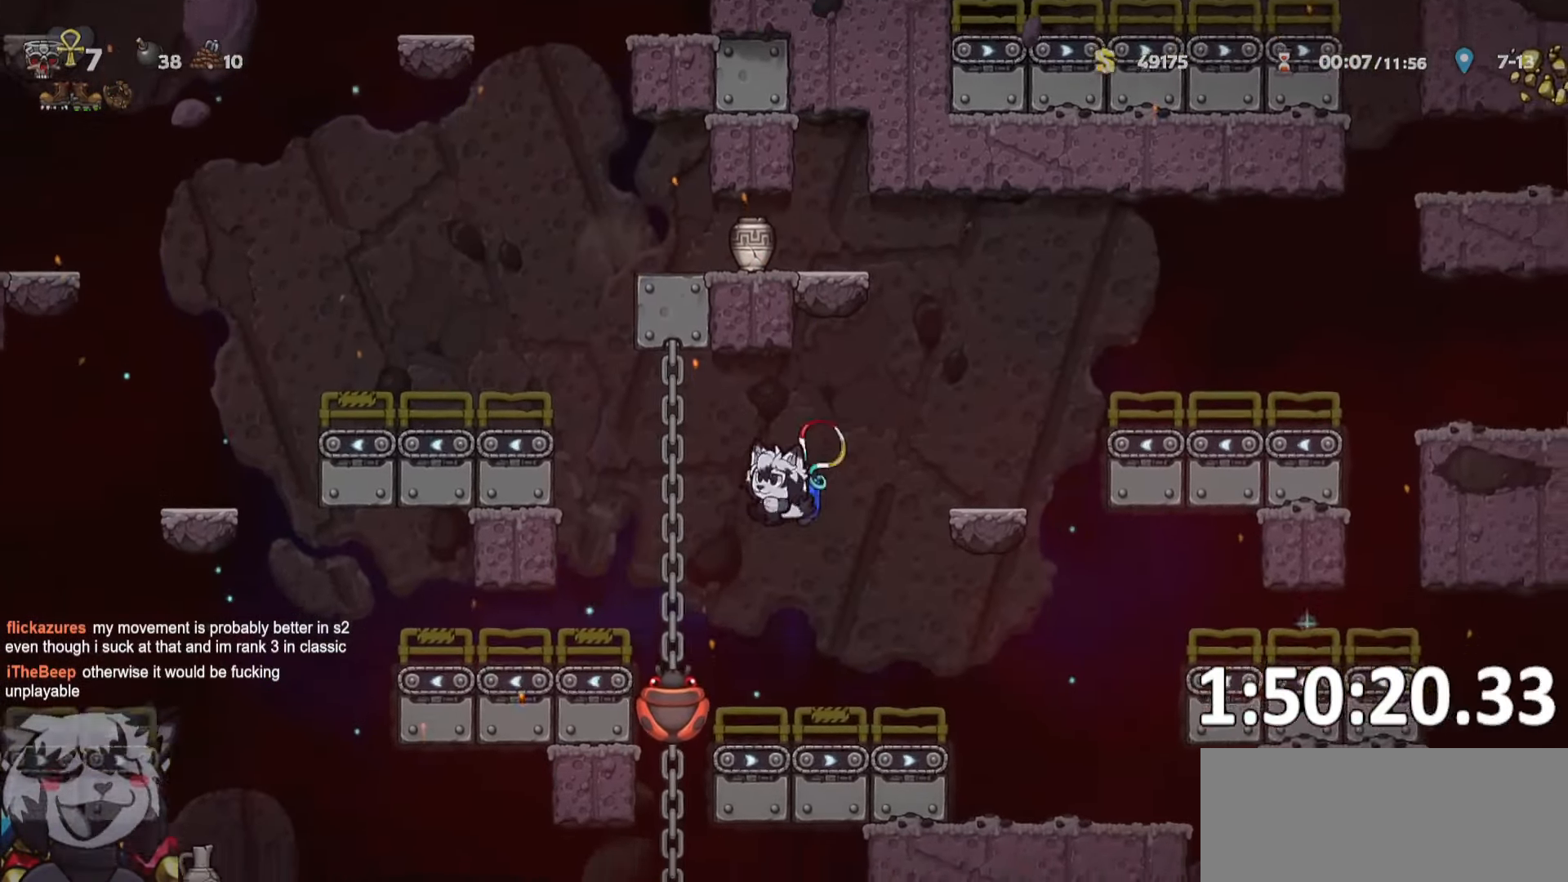
{"keys": ["d", "ptt", "run"], "events": [[50, "whip", "up"], [216, "jump", "down"], [266, "d", "down"], [266, "jump", "up"], [316, "run", "down"]]}
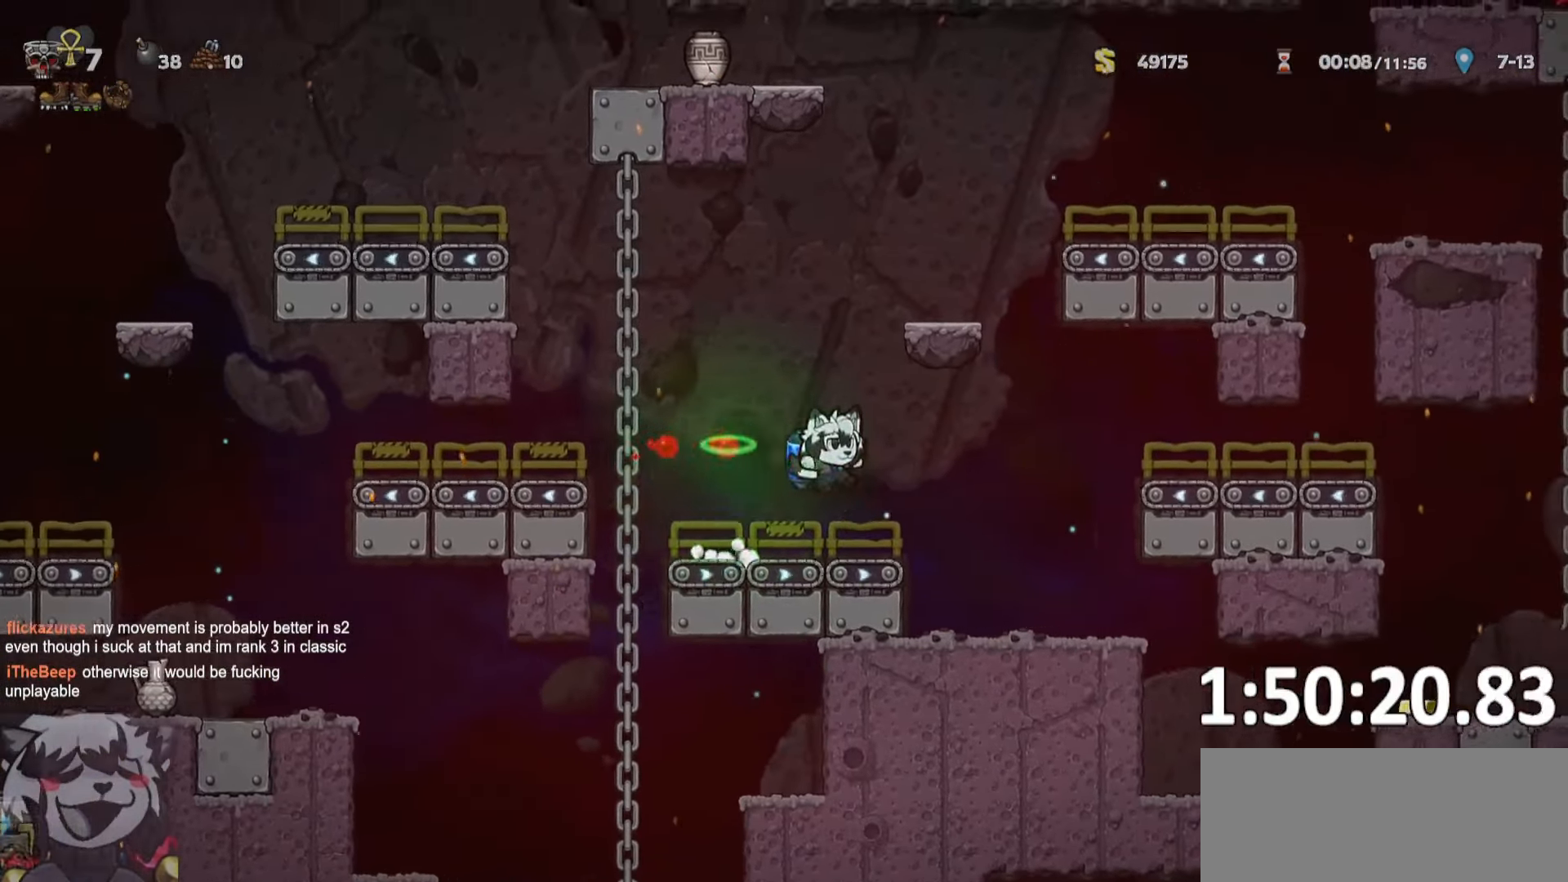
{"keys": ["d", "ptt", "run"], "events": [[333, "whip", "down"], [466, "whip", "up"]]}
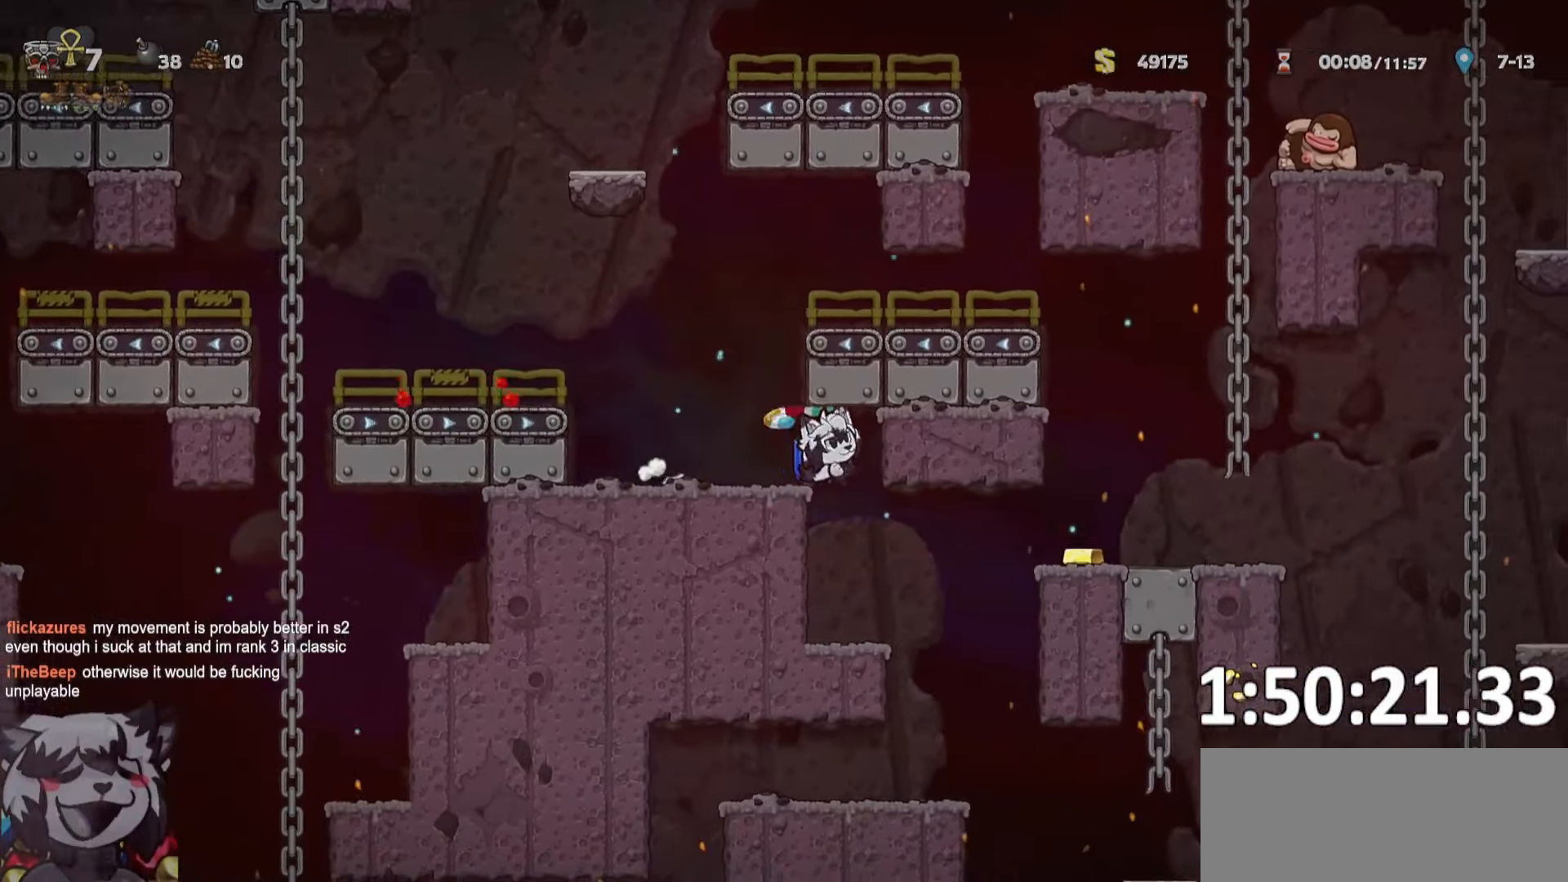
{"keys": ["d", "run"], "events": [[16, "ptt", "up"], [433, "jump", "down"], [483, "jump", "up"]]}
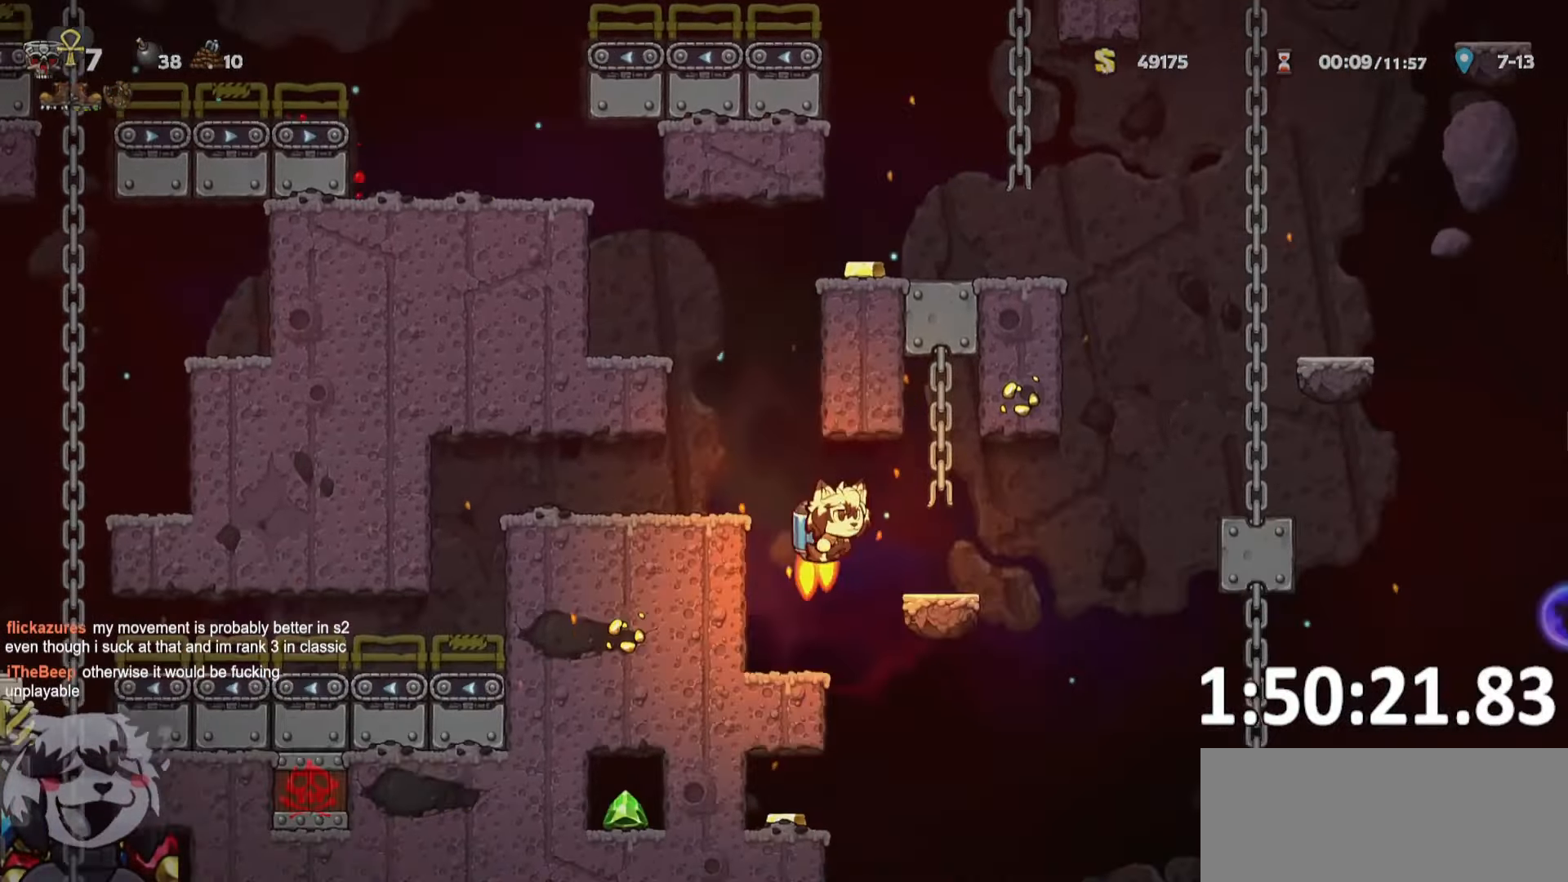
{"keys": ["d", "ptt", "run"], "events": [[216, "ptt", "down"], [366, "jump", "down"], [466, "jump", "up"]]}
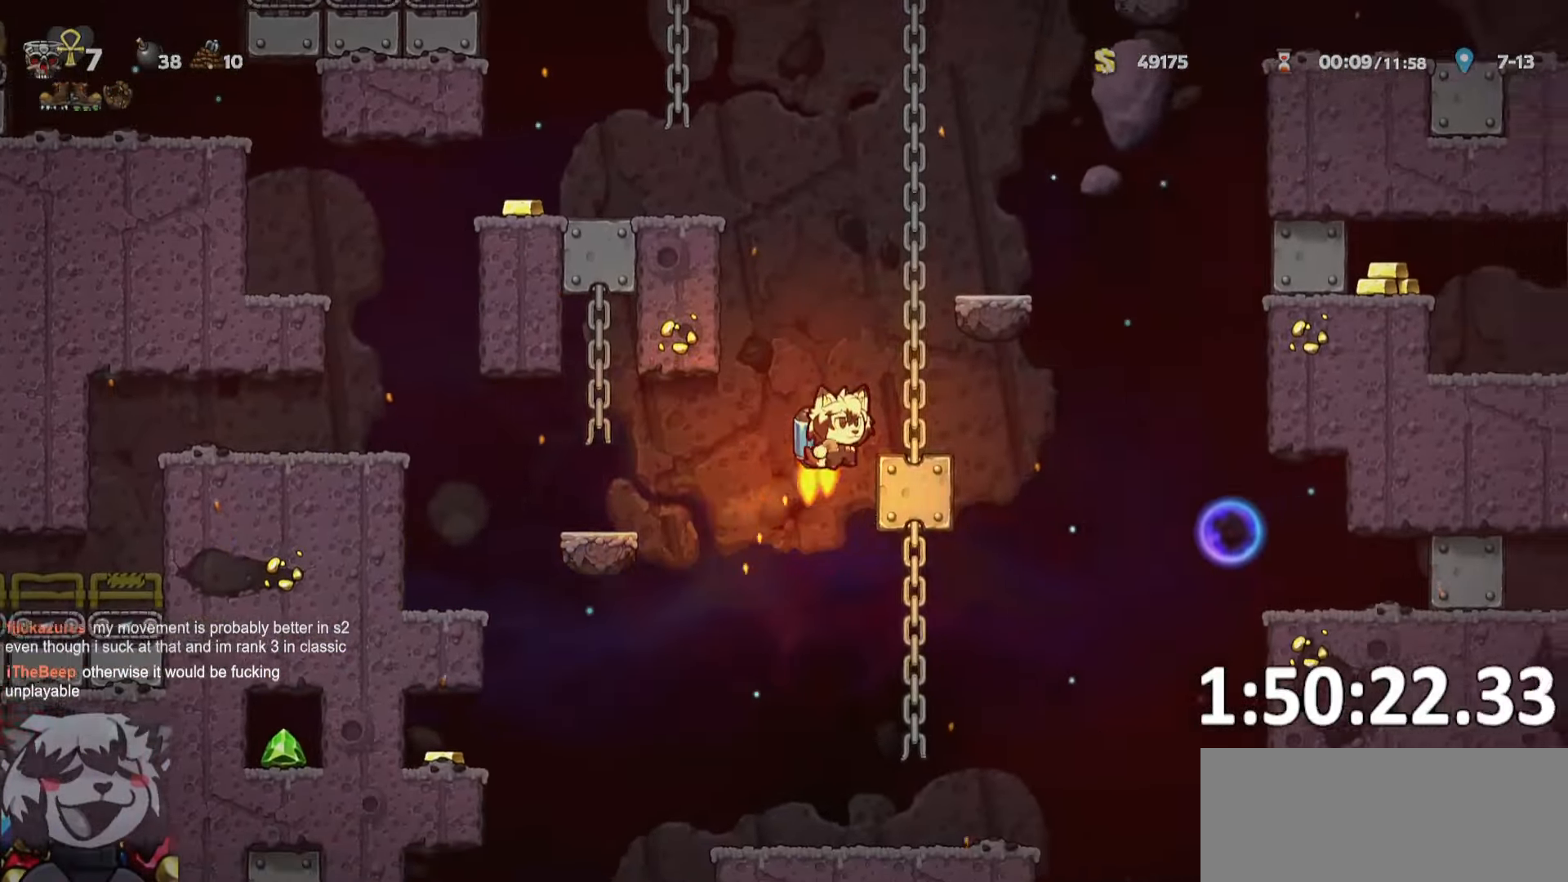
{"keys": ["a", "ptt", "run"], "events": [[233, "whip", "down"], [333, "whip", "up"], [383, "run", "up"], [417, "a", "down"], [467, "d", "up"], [467, "run", "down"]]}
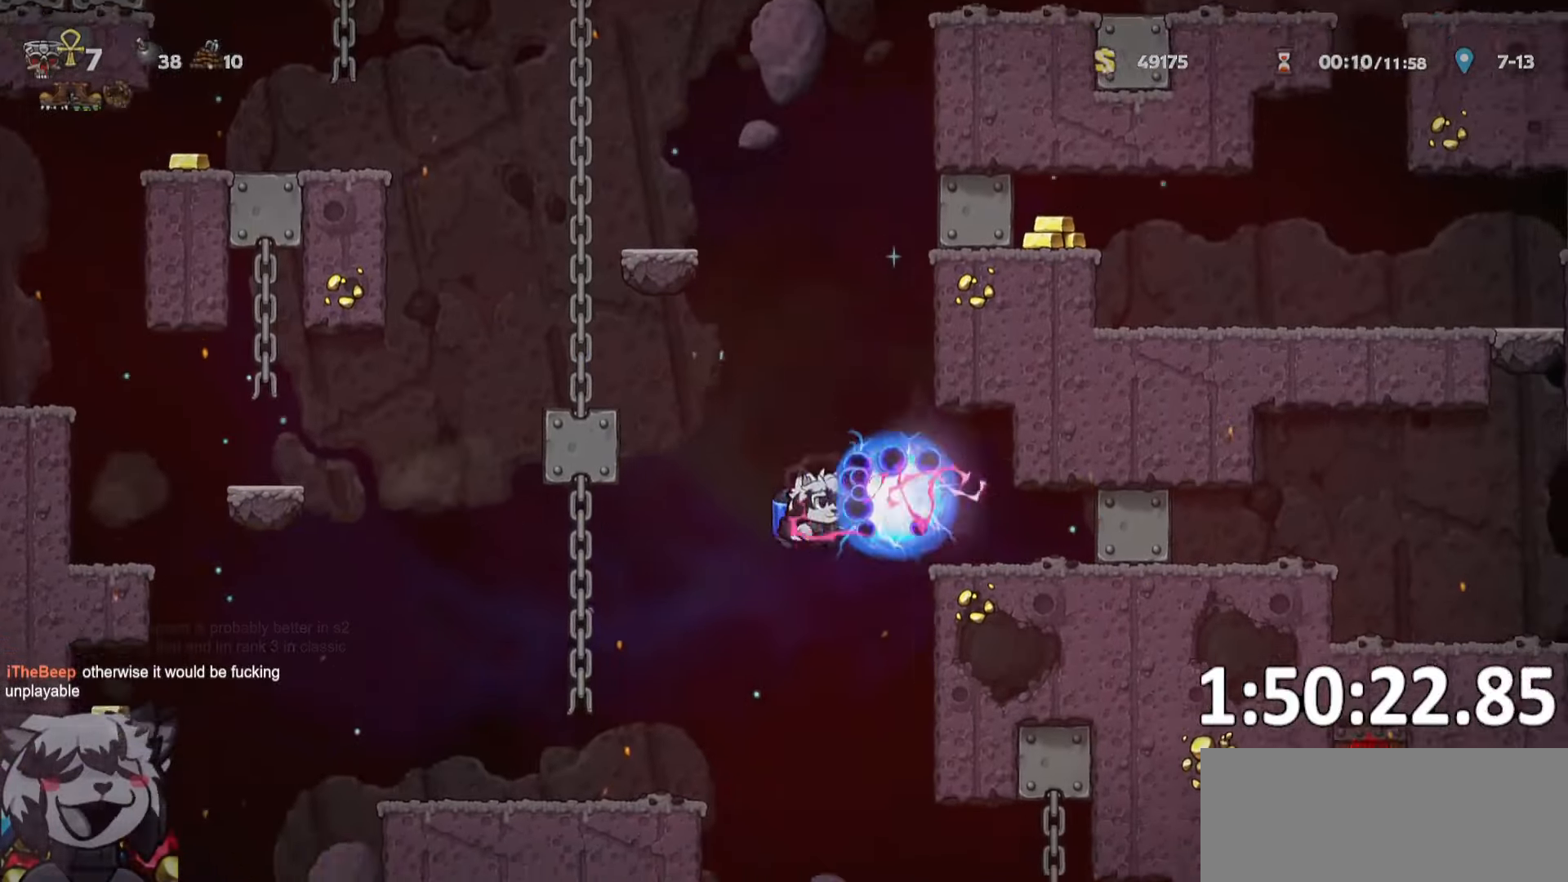
{"keys": ["d", "ptt", "run"], "events": [[117, "jump", "down"], [167, "jump", "up"], [167, "whip", "down"], [200, "whip", "up"], [250, "run", "up"], [350, "a", "up"], [433, "d", "down"], [433, "run", "down"]]}
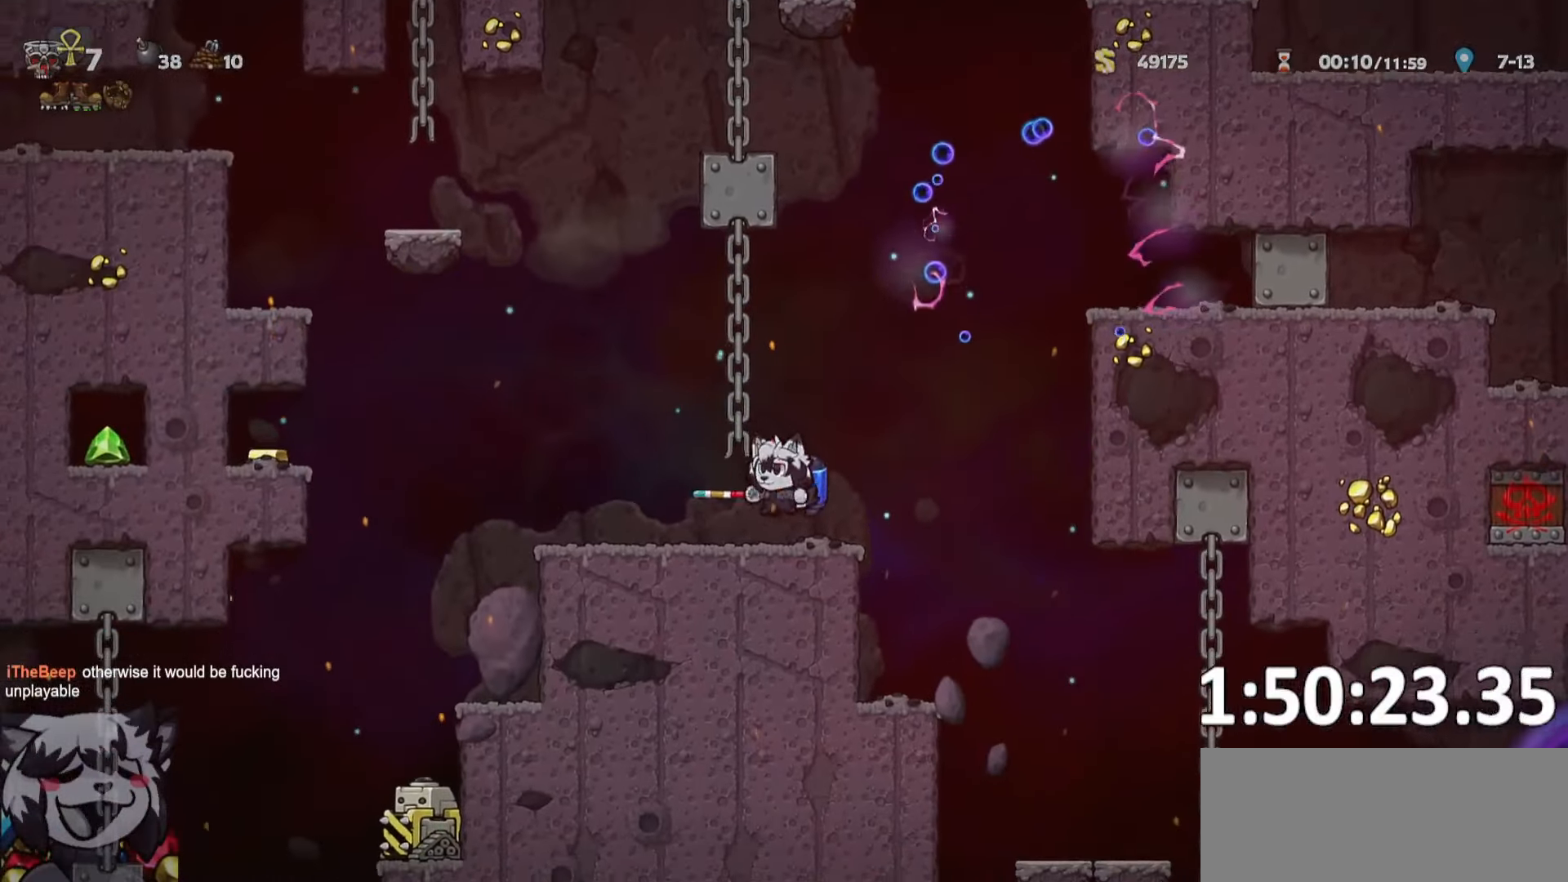
{"keys": ["d", "ptt"], "events": [[67, "whip", "down"], [217, "whip", "up"], [400, "run", "up"]]}
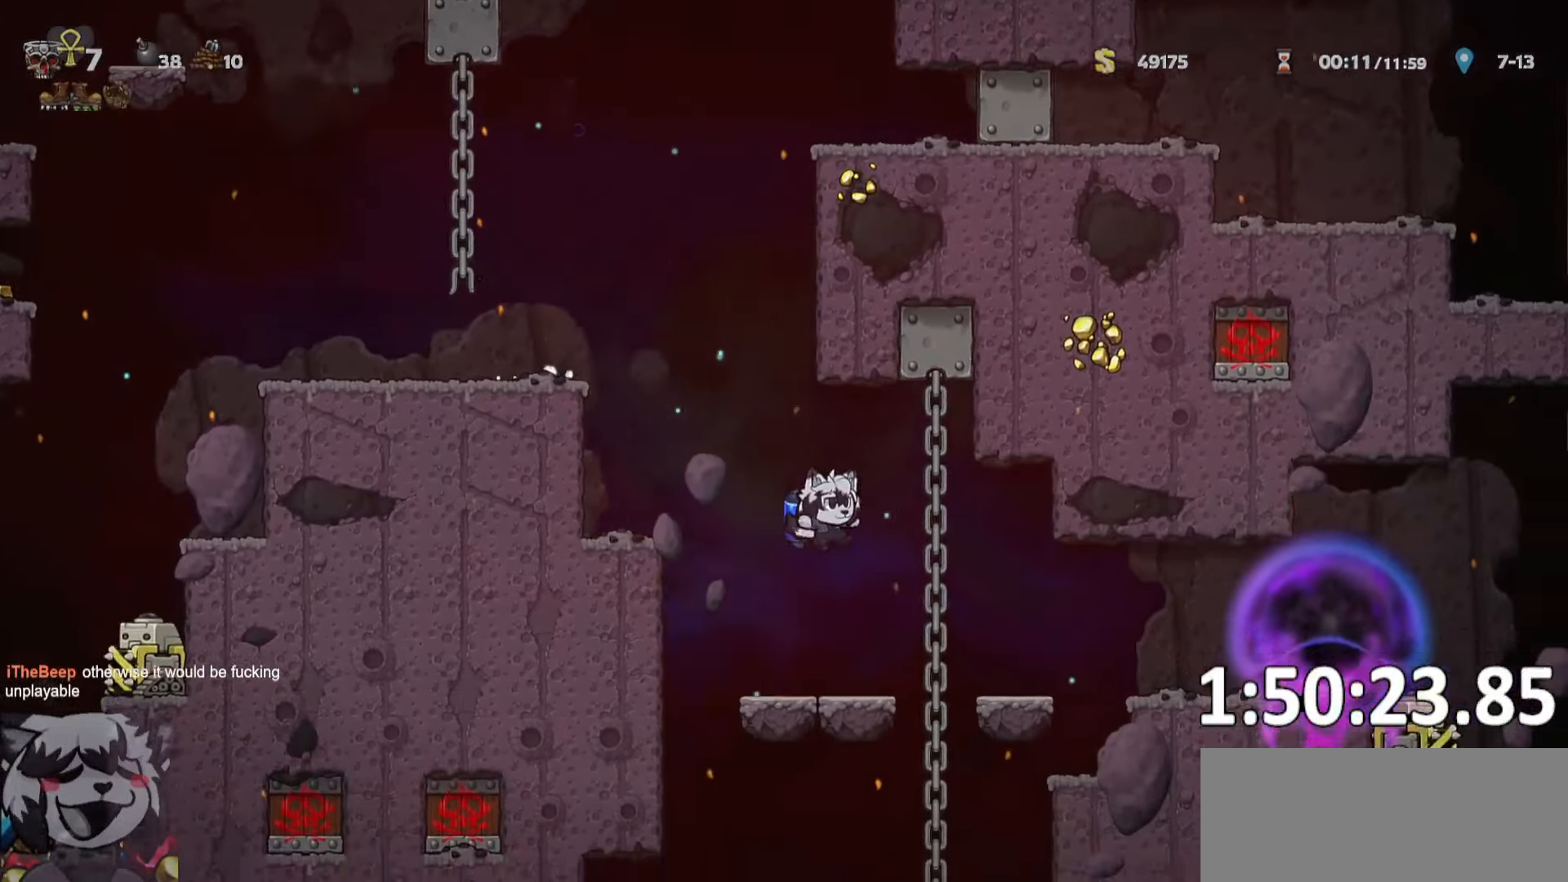
{"keys": ["ptt", "s"], "events": [[50, "jump", "down"], [100, "jump", "up"], [233, "d", "up"], [333, "w", "down"], [417, "w", "up"], [450, "s", "down"]]}
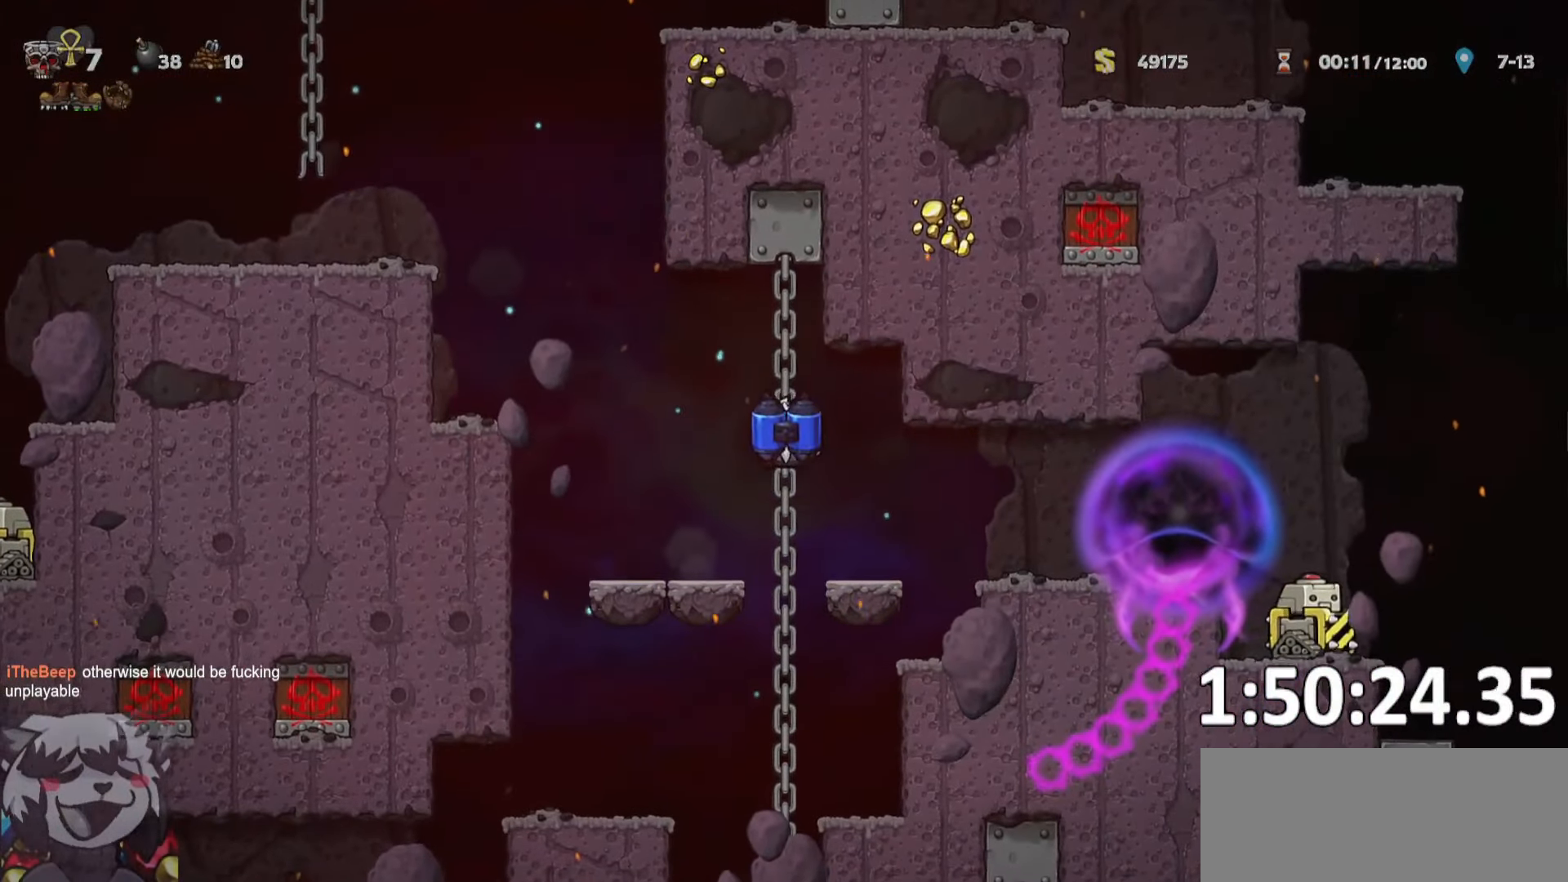
{"keys": ["ptt"], "events": [[17, "jump", "down"], [100, "jump", "up"], [100, "s", "up"], [350, "w", "down"], [450, "w", "up"]]}
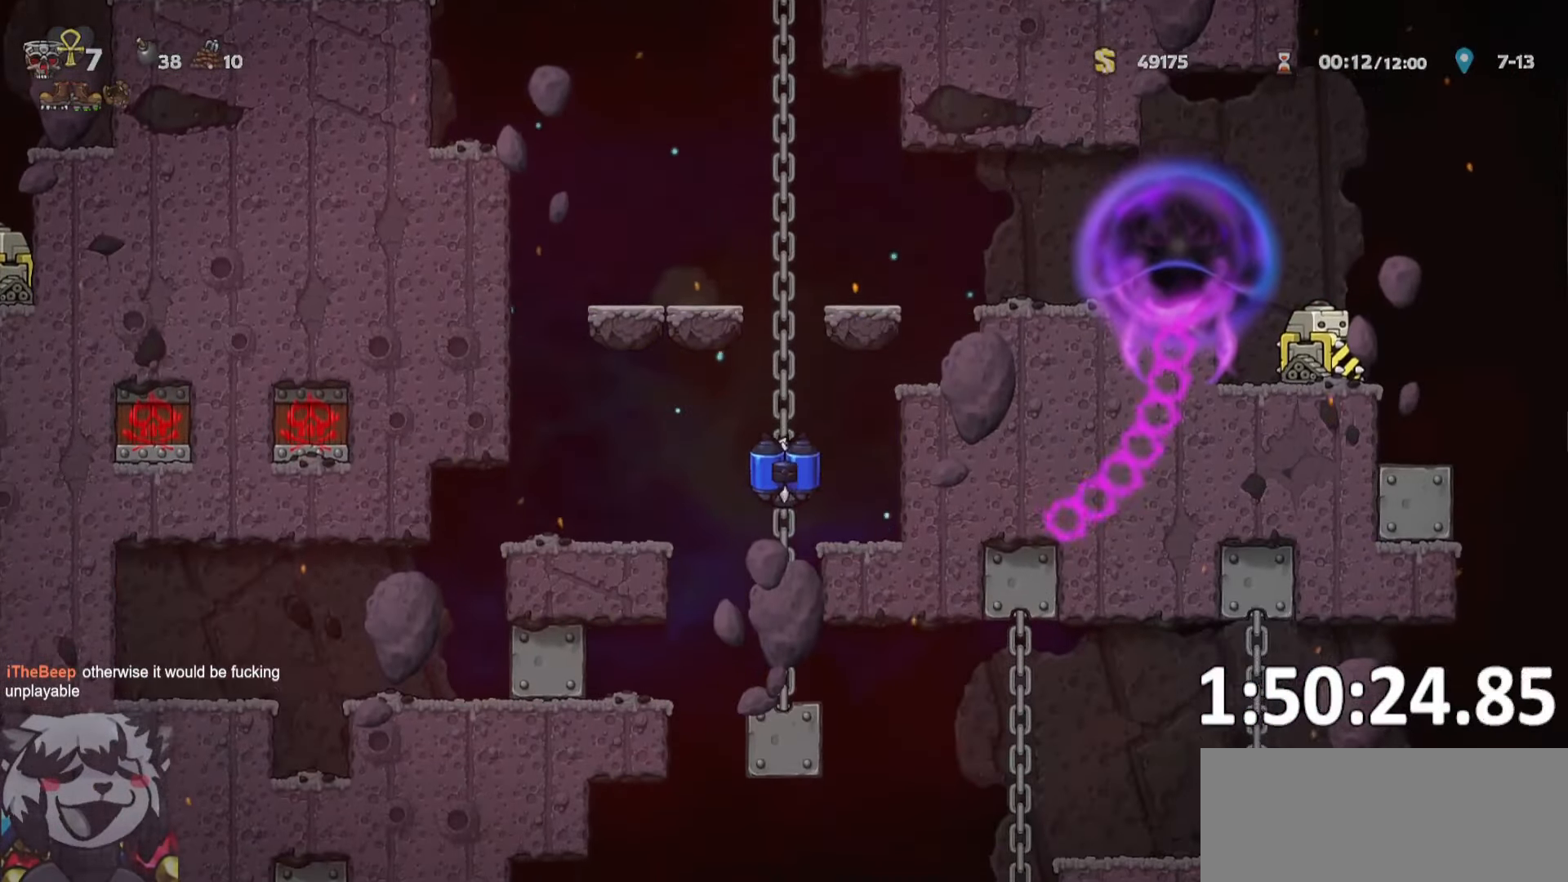
{"keys": ["d", "ptt", "whip"], "events": [[33, "s", "down"], [83, "jump", "down"], [167, "jump", "up"], [167, "s", "up"], [317, "d", "down"], [317, "run", "down"], [367, "whip", "down"], [500, "run", "up"]]}
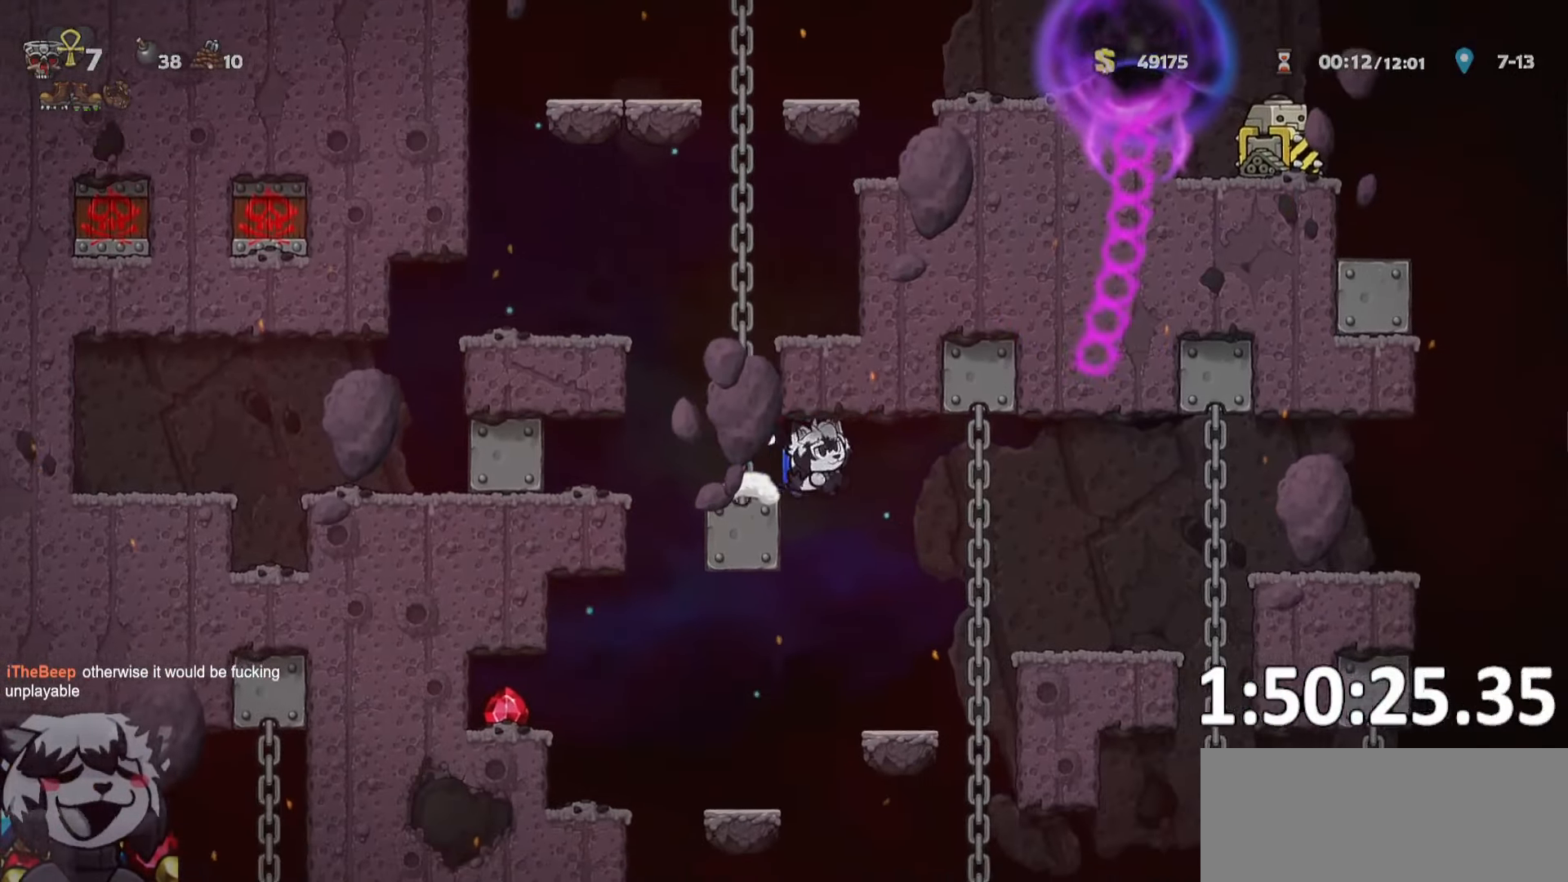
{"keys": ["a", "ptt"], "events": [[50, "d", "up"], [50, "whip", "up"], [183, "a", "down"], [183, "run", "down"], [283, "jump", "down"], [383, "jump", "up"], [383, "run", "up"], [383, "whip", "down"], [417, "whip", "up"]]}
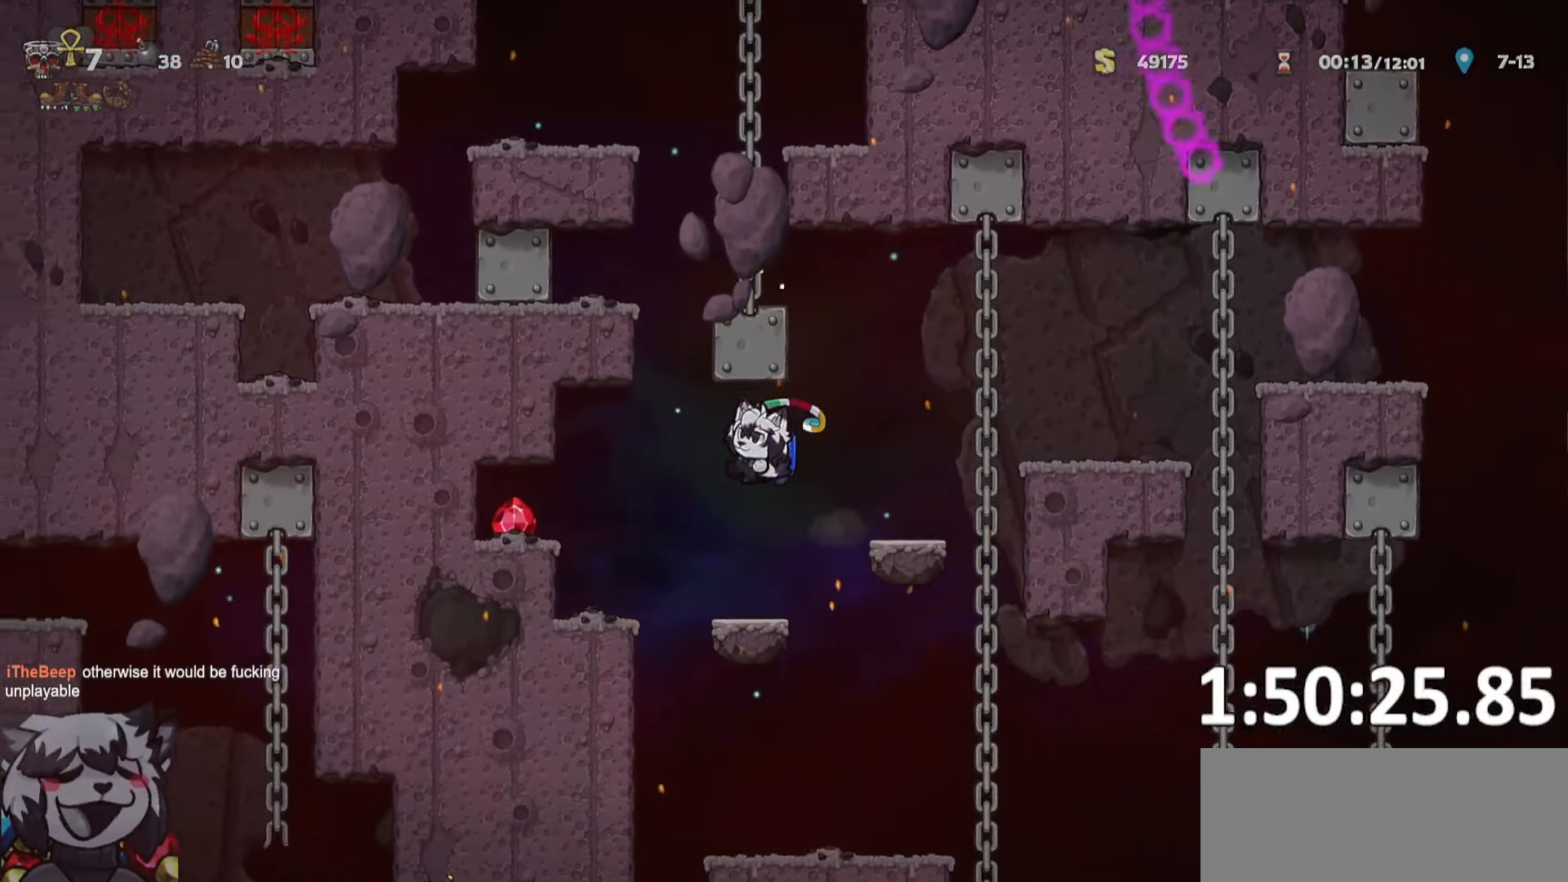
{"keys": ["jump", "ptt"], "events": [[200, "a", "up"], [200, "whip", "down"], [350, "whip", "up"], [500, "jump", "down"]]}
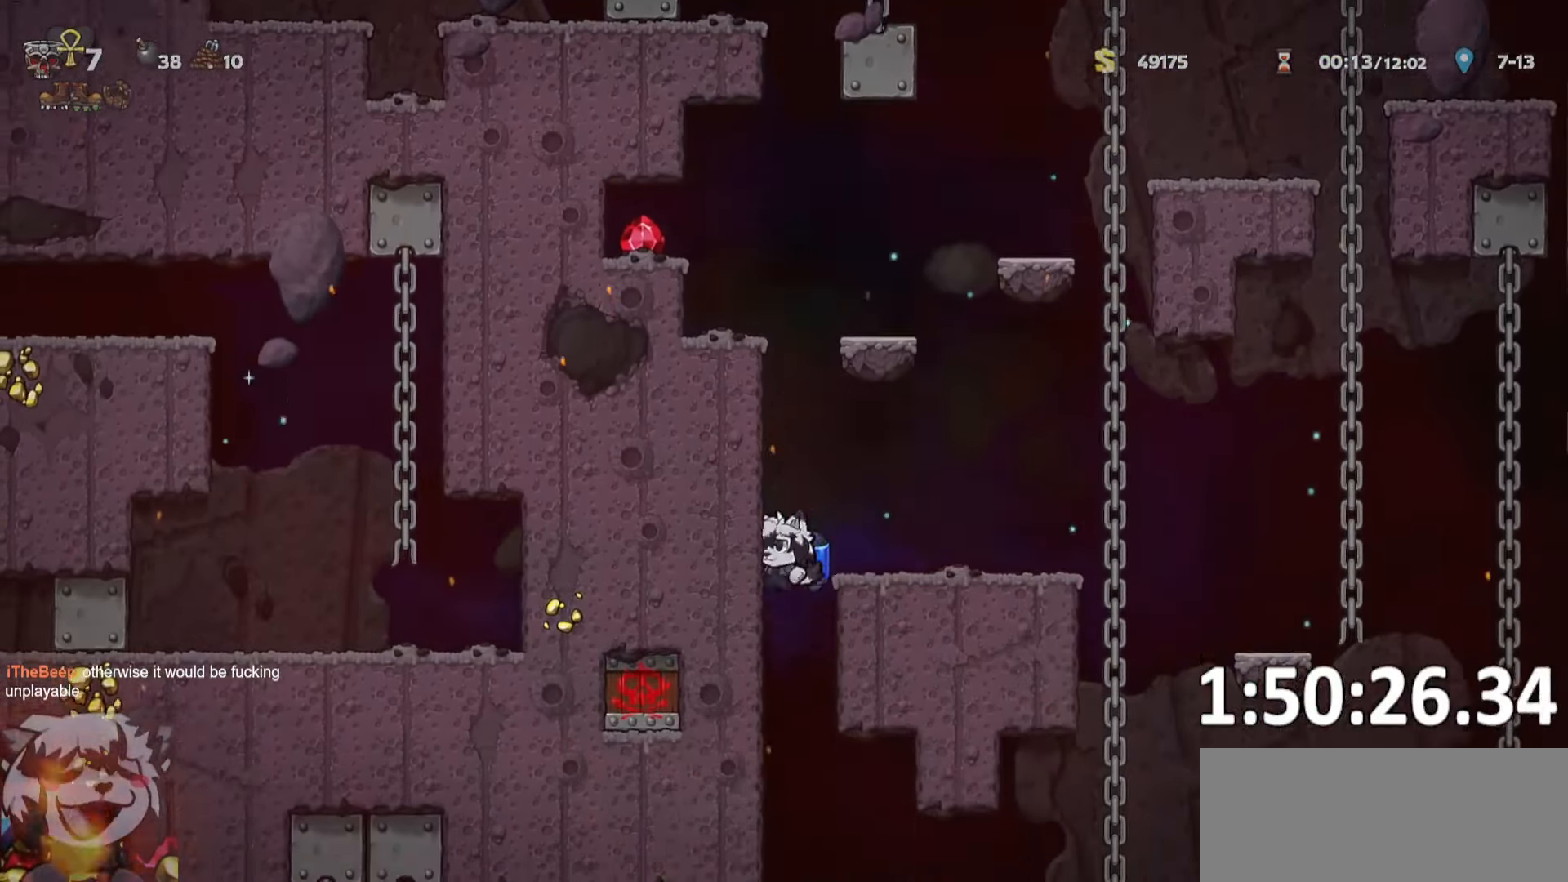
{"keys": ["ptt"], "events": [[50, "jump", "up"]]}
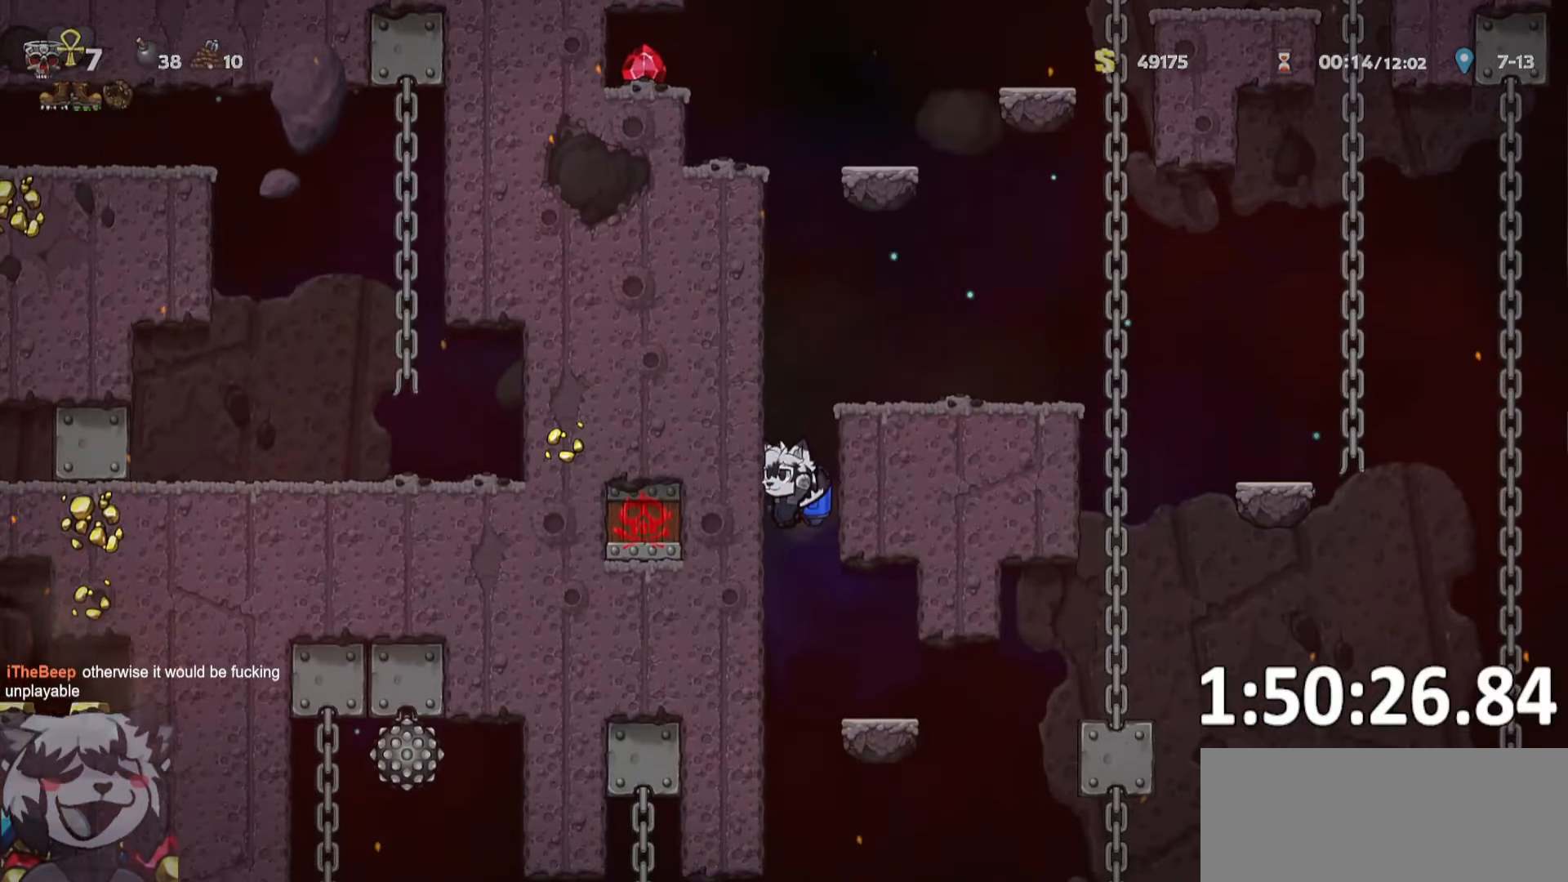
{"keys": ["ptt"], "events": [[233, "jump", "down"], [333, "jump", "up"], [333, "whip", "down"], [367, "whip", "up"]]}
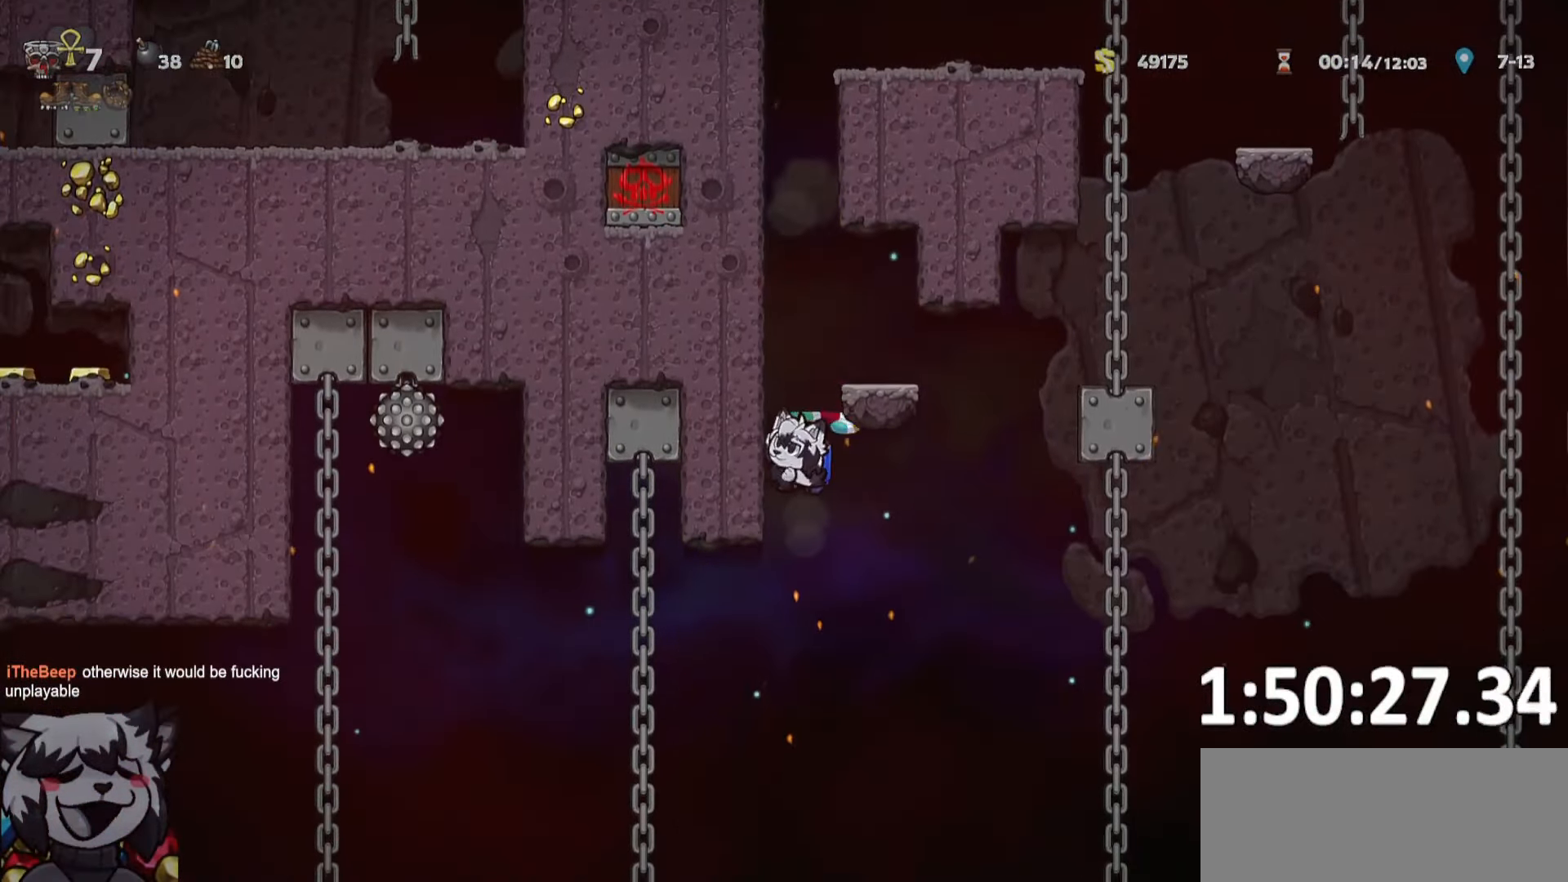
{"keys": ["a", "jump", "ptt", "run"], "events": [[67, "a", "down"], [150, "run", "down"], [350, "jump", "down"], [350, "w", "down"], [484, "w", "up"]]}
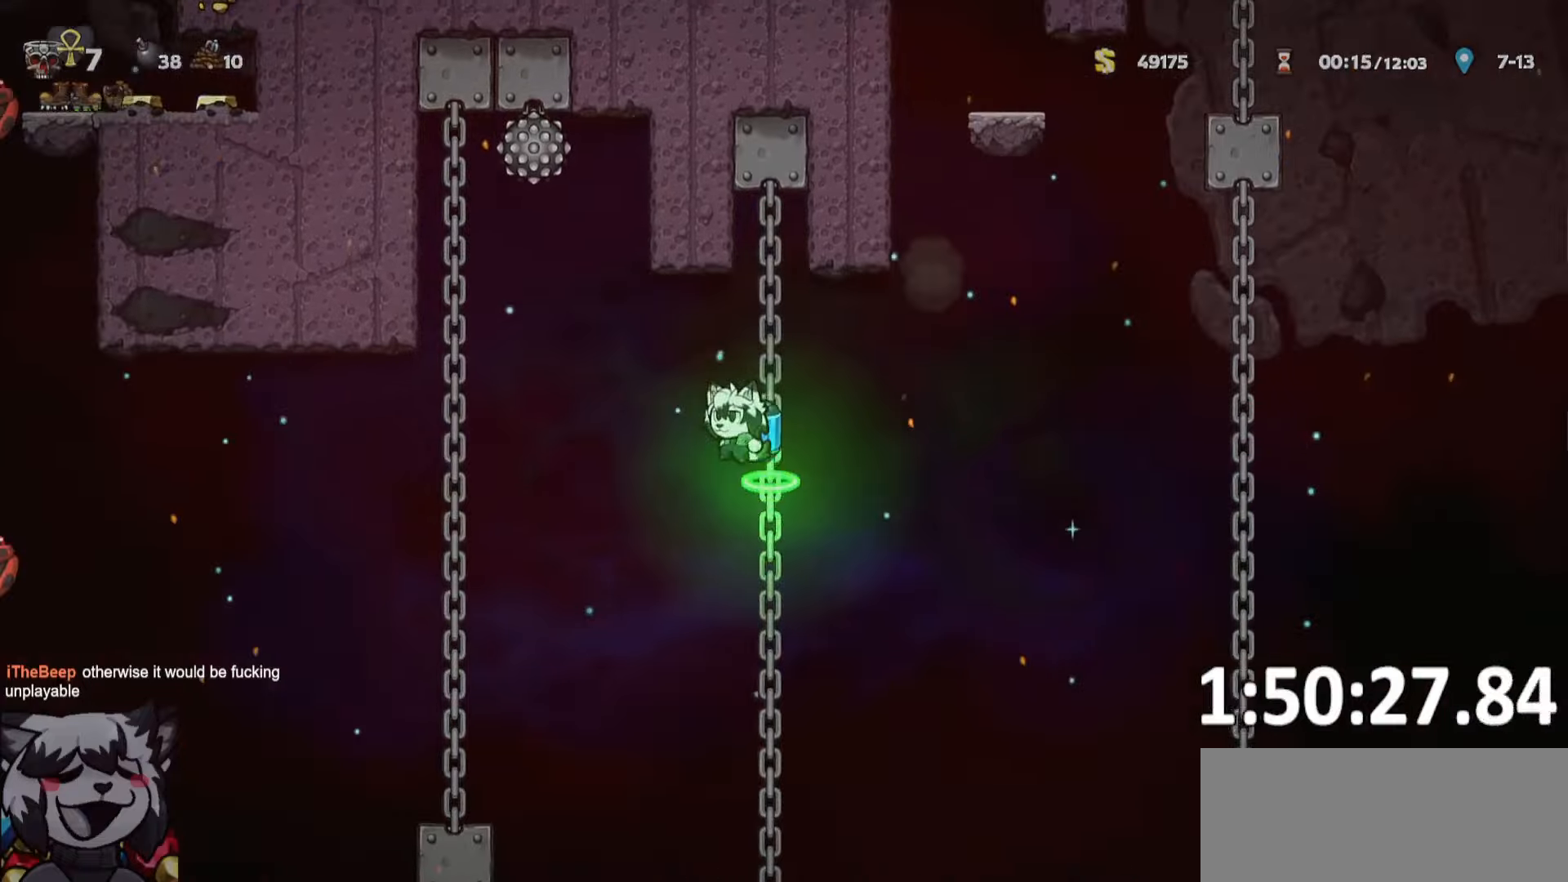
{"keys": ["a", "ptt", "run"], "events": [[34, "jump", "up"]]}
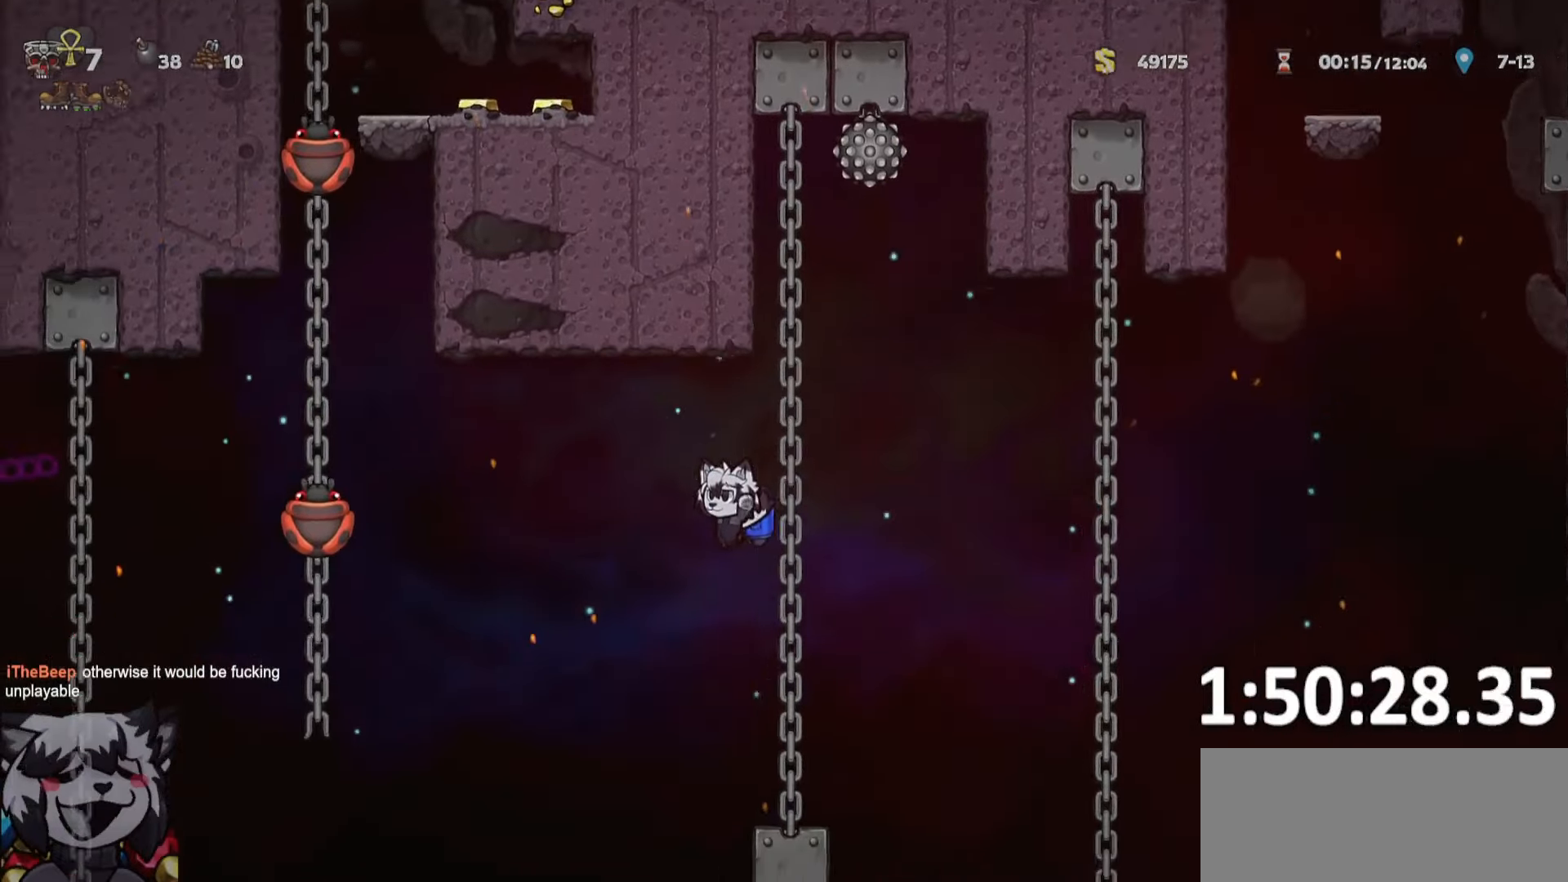
{"keys": ["a", "ptt", "run"], "events": [[367, "jump", "down"], [434, "jump", "up"], [434, "whip", "down"], [467, "whip", "up"]]}
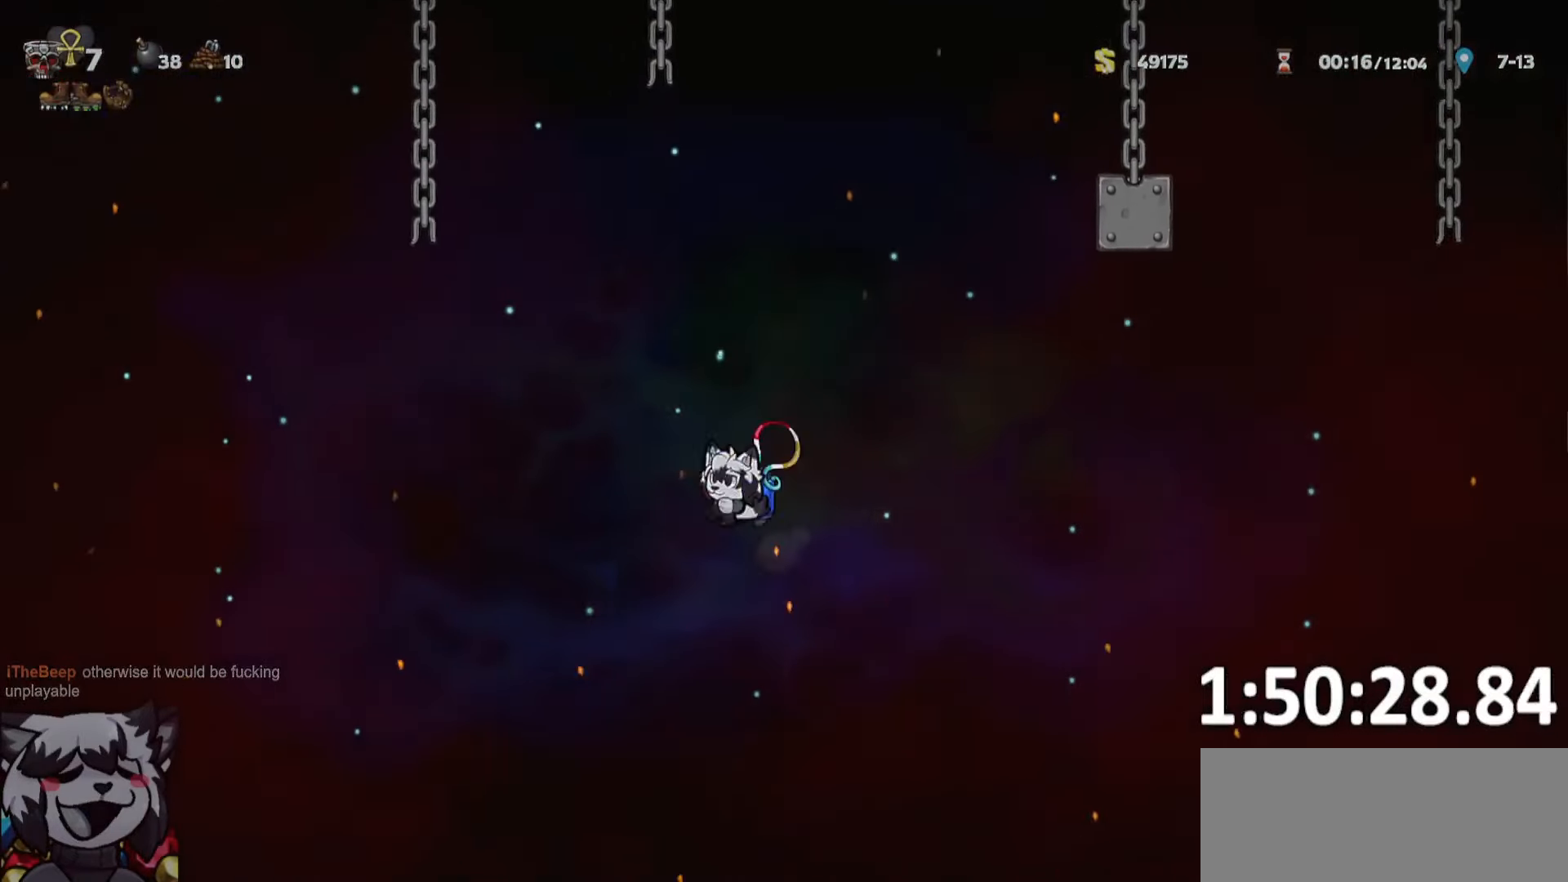
{"keys": ["a", "jump", "ptt", "run"], "events": [[450, "jump", "down"]]}
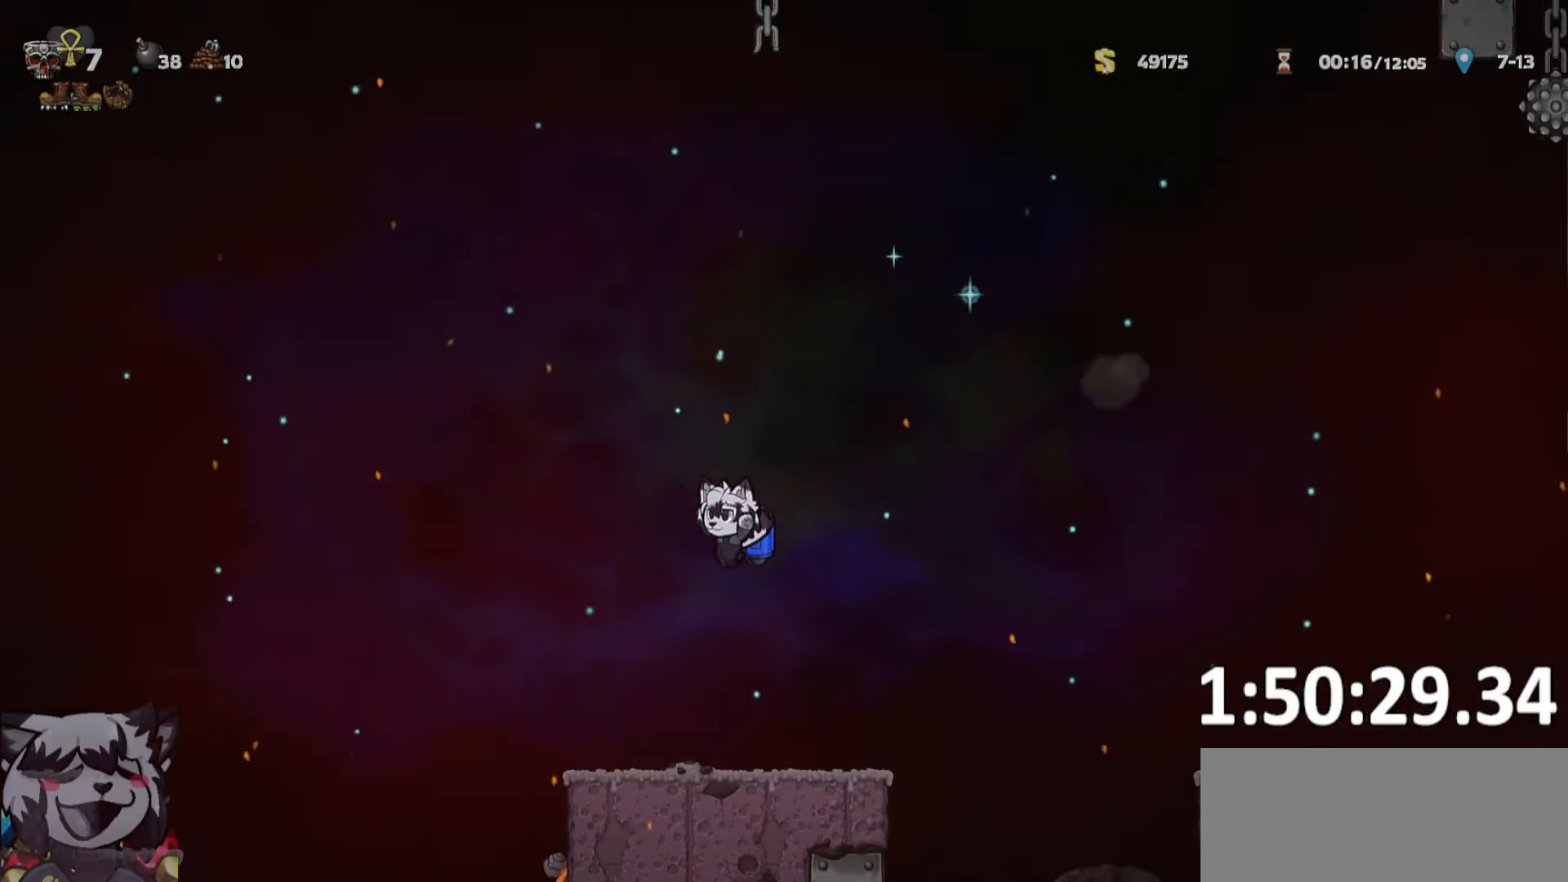
{"keys": ["a", "ptt", "run"], "events": [[34, "jump", "up"]]}
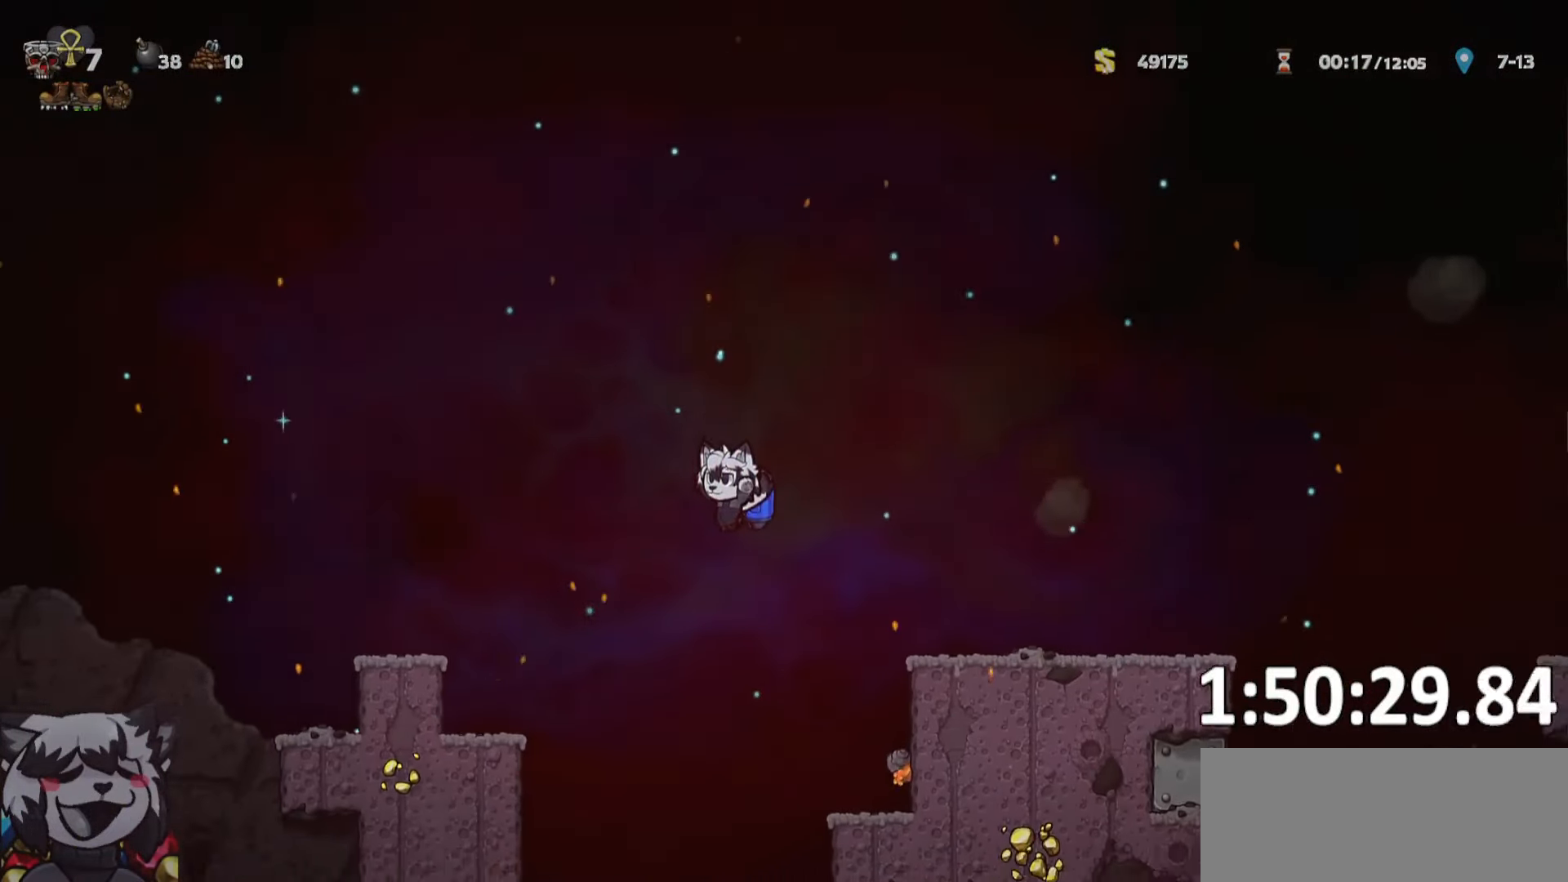
{"keys": ["a", "ptt", "run"], "events": [[150, "jump", "down"], [234, "jump", "up"]]}
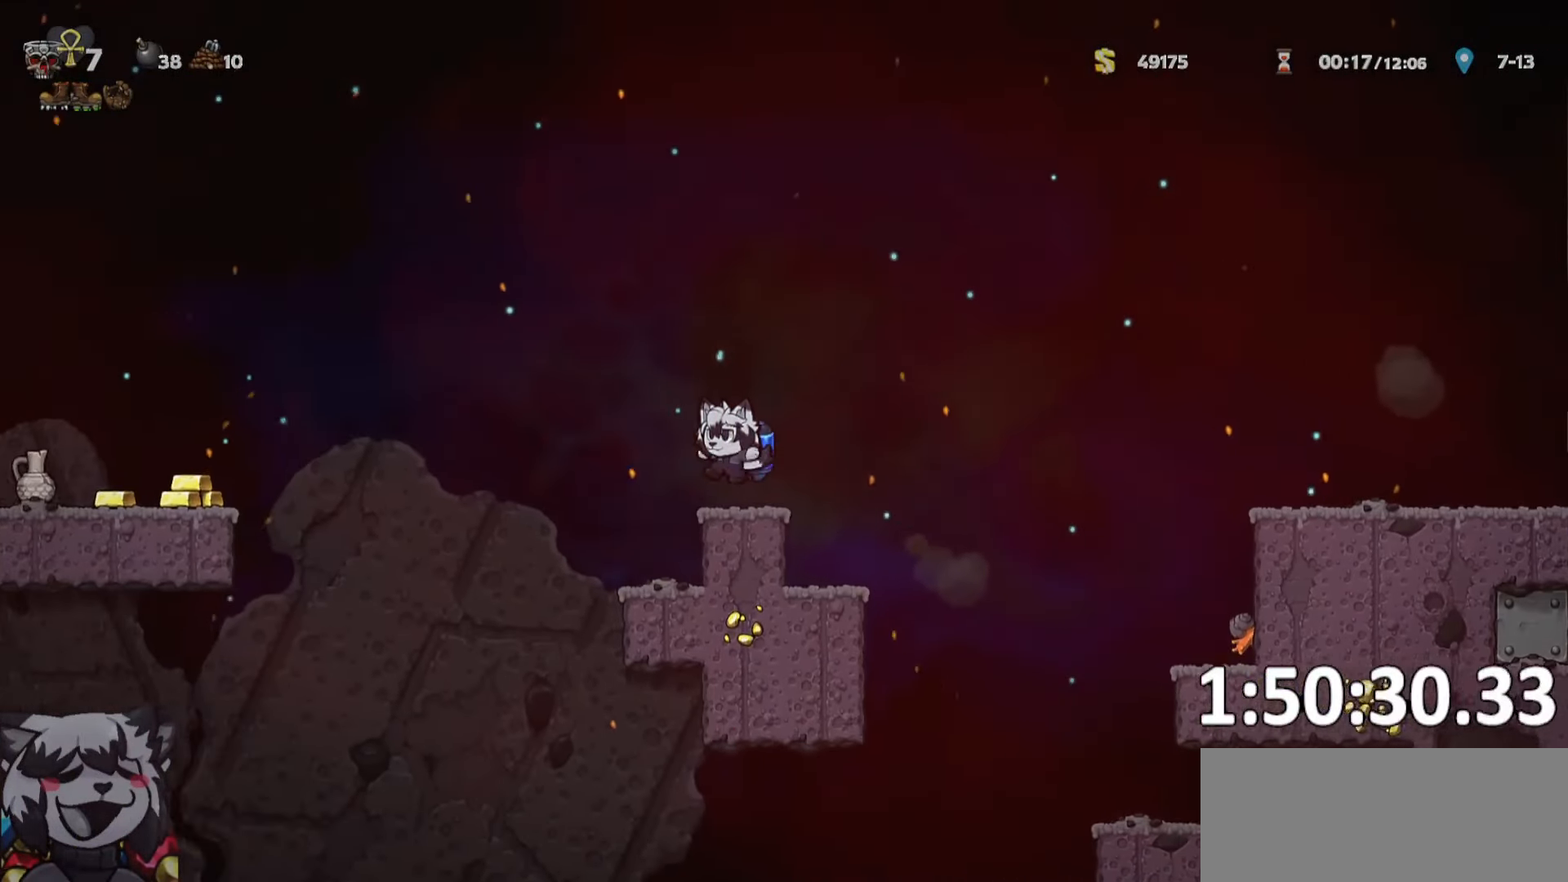
{"keys": ["a", "ptt", "run"], "events": [[400, "jump", "down"], [434, "jump", "up"]]}
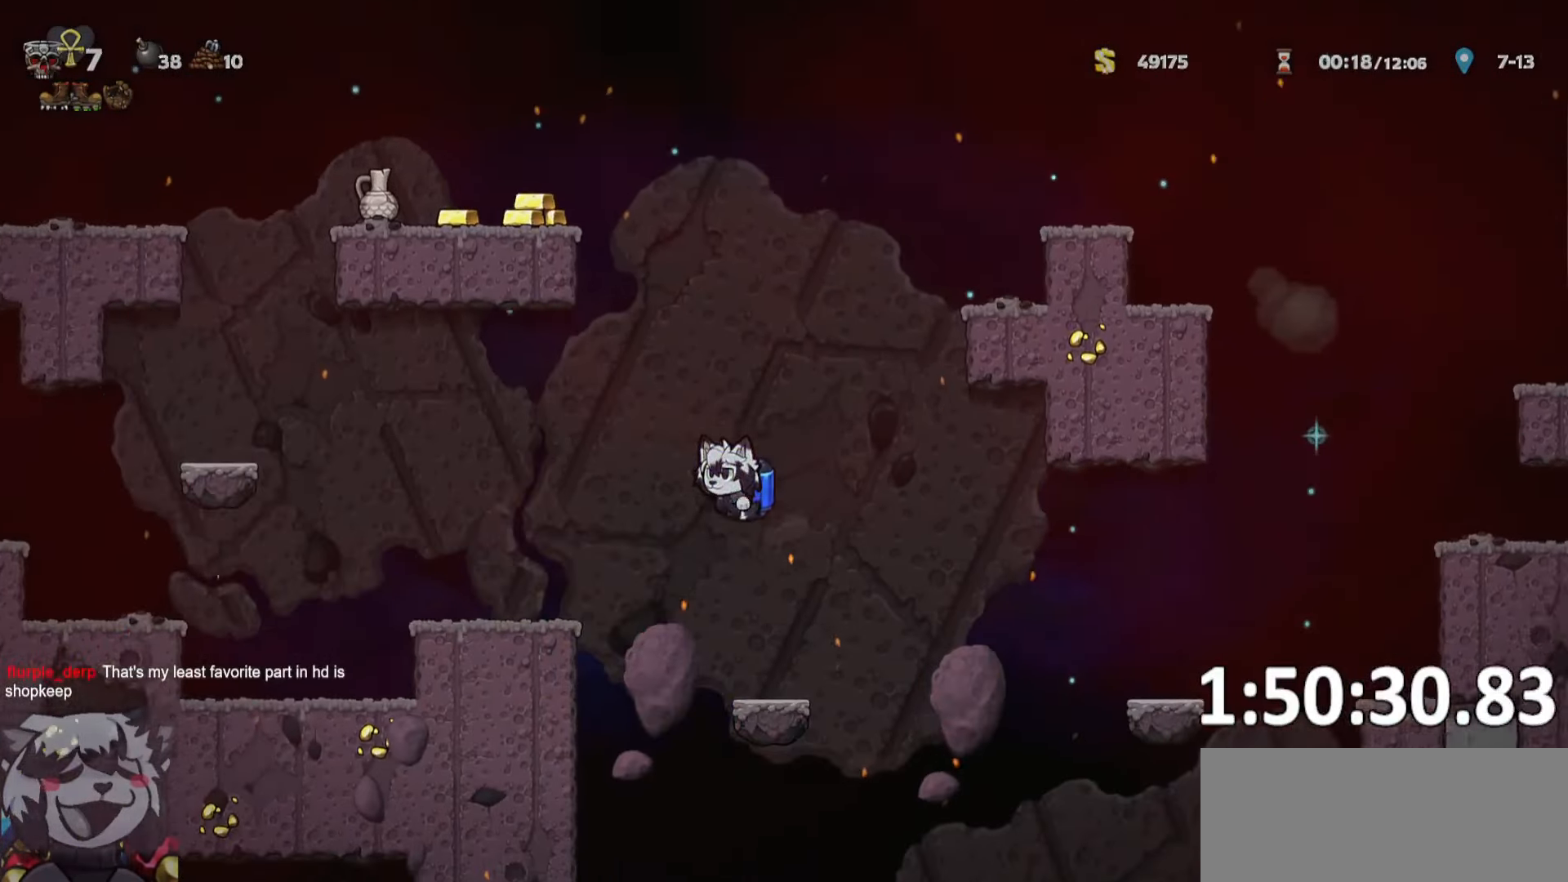
{"keys": ["a", "ptt", "run"], "events": []}
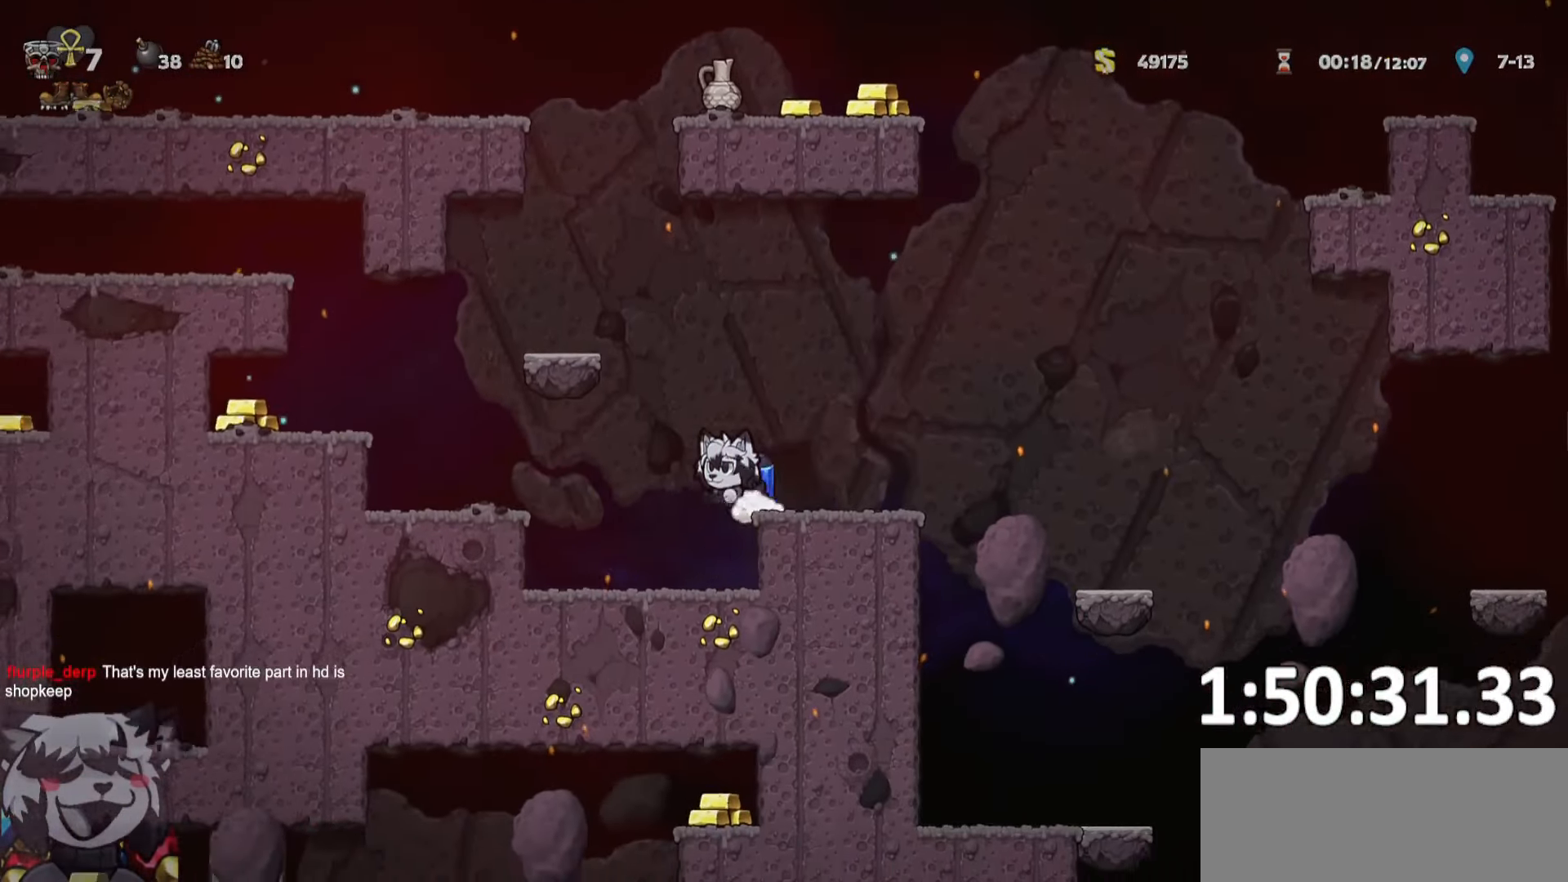
{"keys": ["d", "ptt", "run"], "events": [[50, "a", "up"], [100, "d", "down"], [100, "jump", "down"], [250, "jump", "up"]]}
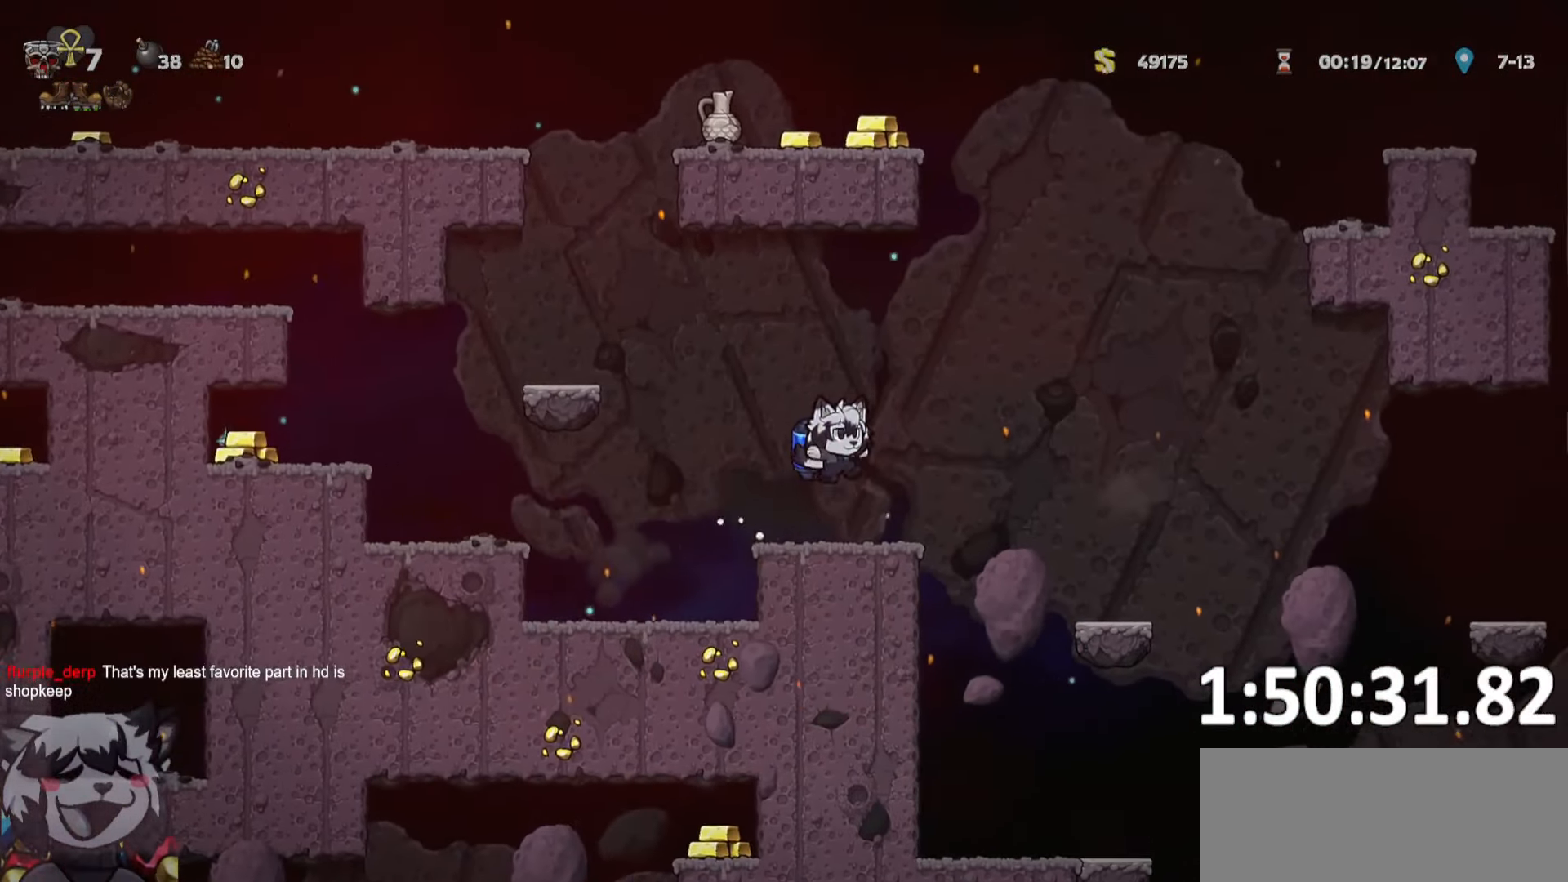
{"keys": ["d", "jump", "ptt", "run"], "events": [[167, "a", "down"], [167, "d", "up"], [284, "a", "up"], [284, "run", "up"], [384, "d", "down"], [450, "run", "down"], [484, "jump", "down"]]}
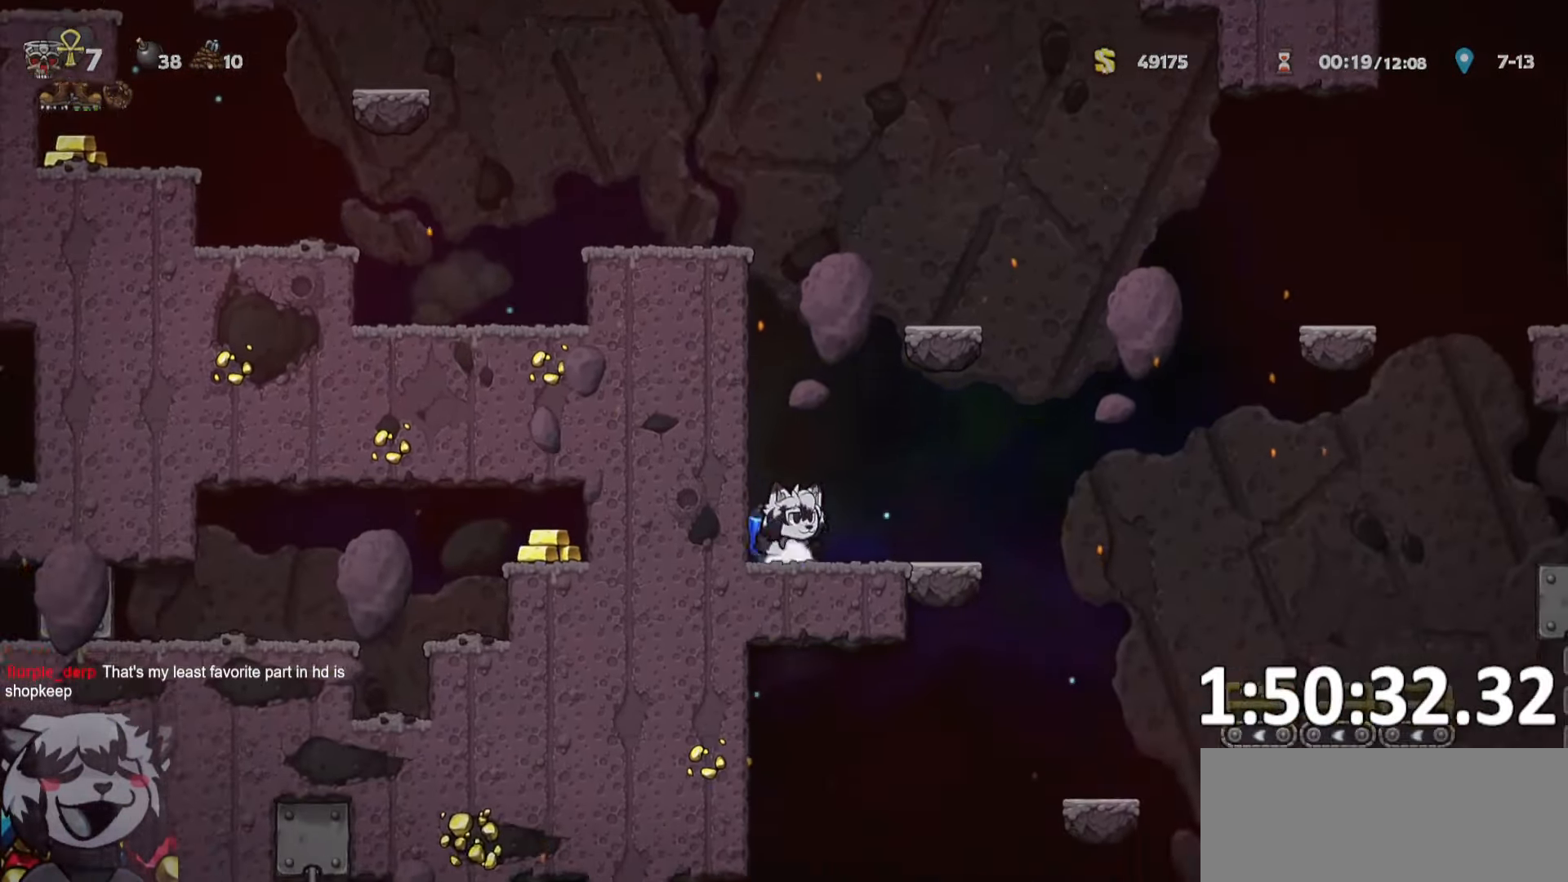
{"keys": ["a", "run"], "events": [[34, "whip", "down"], [50, "jump", "up"], [84, "whip", "up"], [366, "d", "up"], [400, "a", "down"], [416, "ptt", "up"]]}
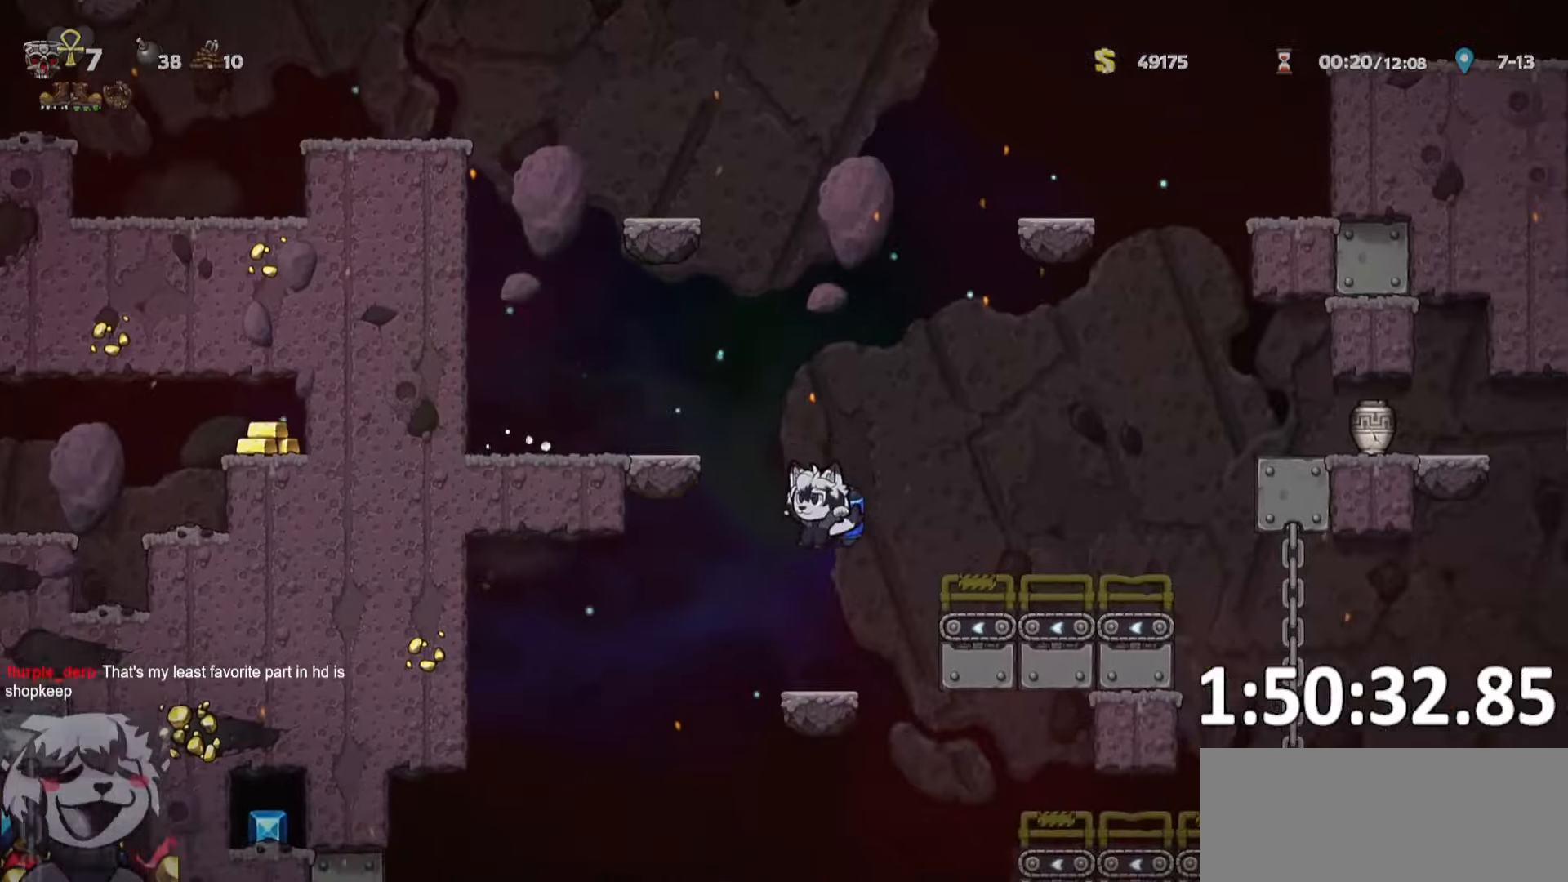
{"keys": [], "events": [[133, "jump", "down"], [183, "jump", "up"], [183, "whip", "down"], [216, "whip", "up"], [366, "run", "up"], [466, "a", "up"]]}